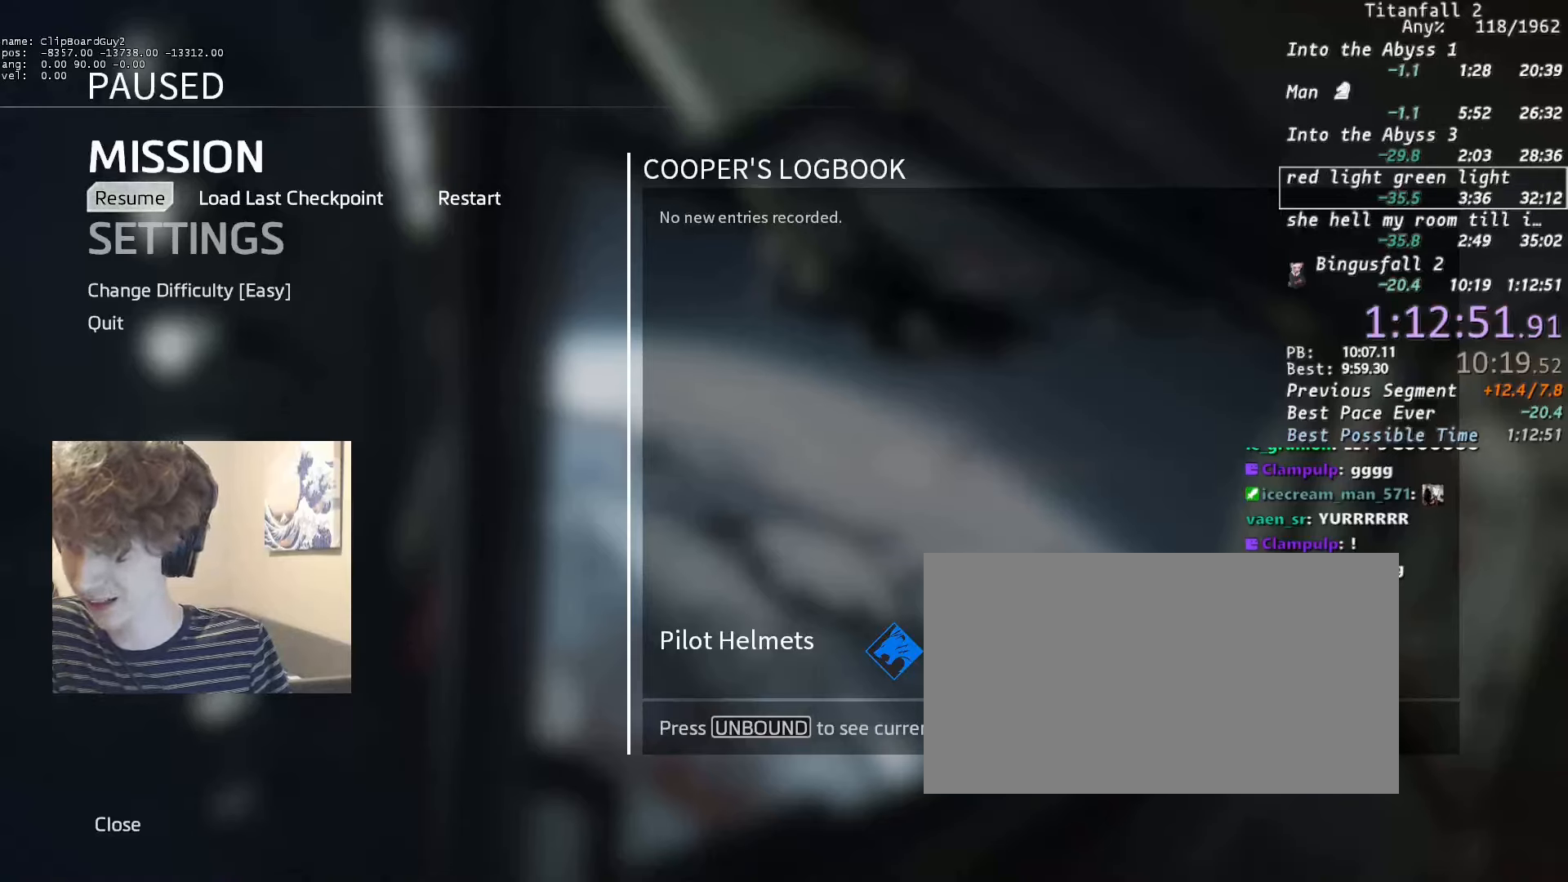
Gameplay with keyboard and mouse; each line is a JSON object with the keys and mouse buttons held at the frame after it. "events" lists presses ("down") and releases ("up") of "1", "2", "3", "4", "5", "a", "alt", "b", "c", "ctrl", "d", "e", "f", "g", "n", "q", "r", "s", "shift", "space", "t", "tab", "v", "w", "x", "z", "mouse_left", "mouse_middle", "mouse_right", "mouse_mb4", "mouse_mb5", "mouse_wheel_up" and "mouse_wheel_down" between this image and that frame as [ms after this image, input, new state], when the widget could be followed in between. "mouse_left", "mouse_middle", "mouse_right", "mouse_mb4", "mouse_mb5", "mouse_wheel_up", "mouse_wheel_down" = the "left", "middle", "right", "mb4", "mb5", "wheel_up", "wheel_down" buttons of the "mouse" list. No other keys are recorded. Not read: mouse_move.
{"keys": [], "mouse": [], "events": []}
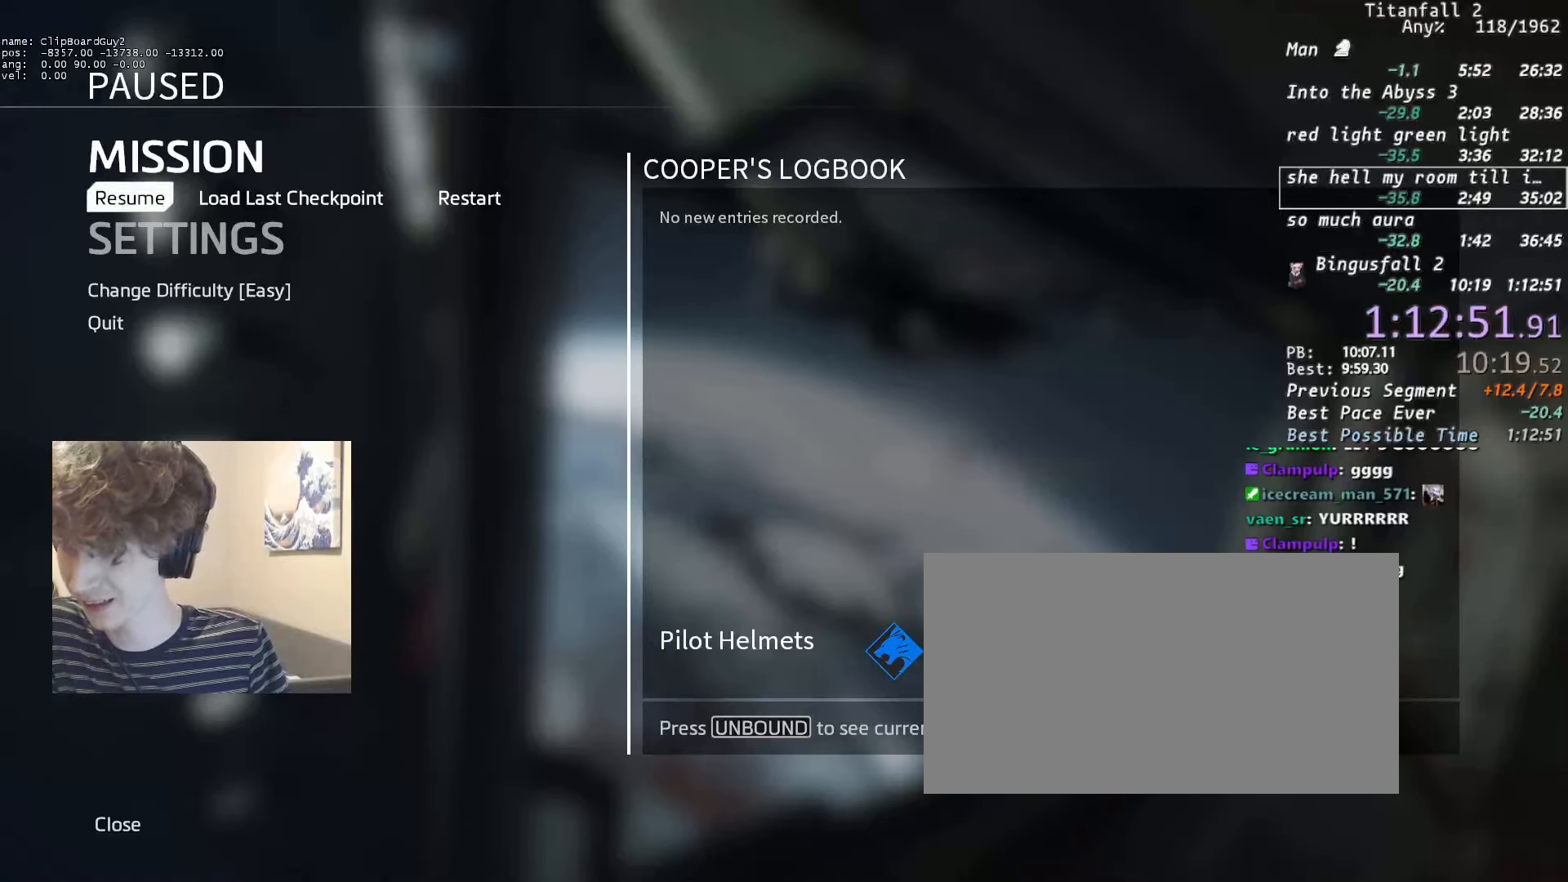
{"keys": [], "mouse": [], "events": []}
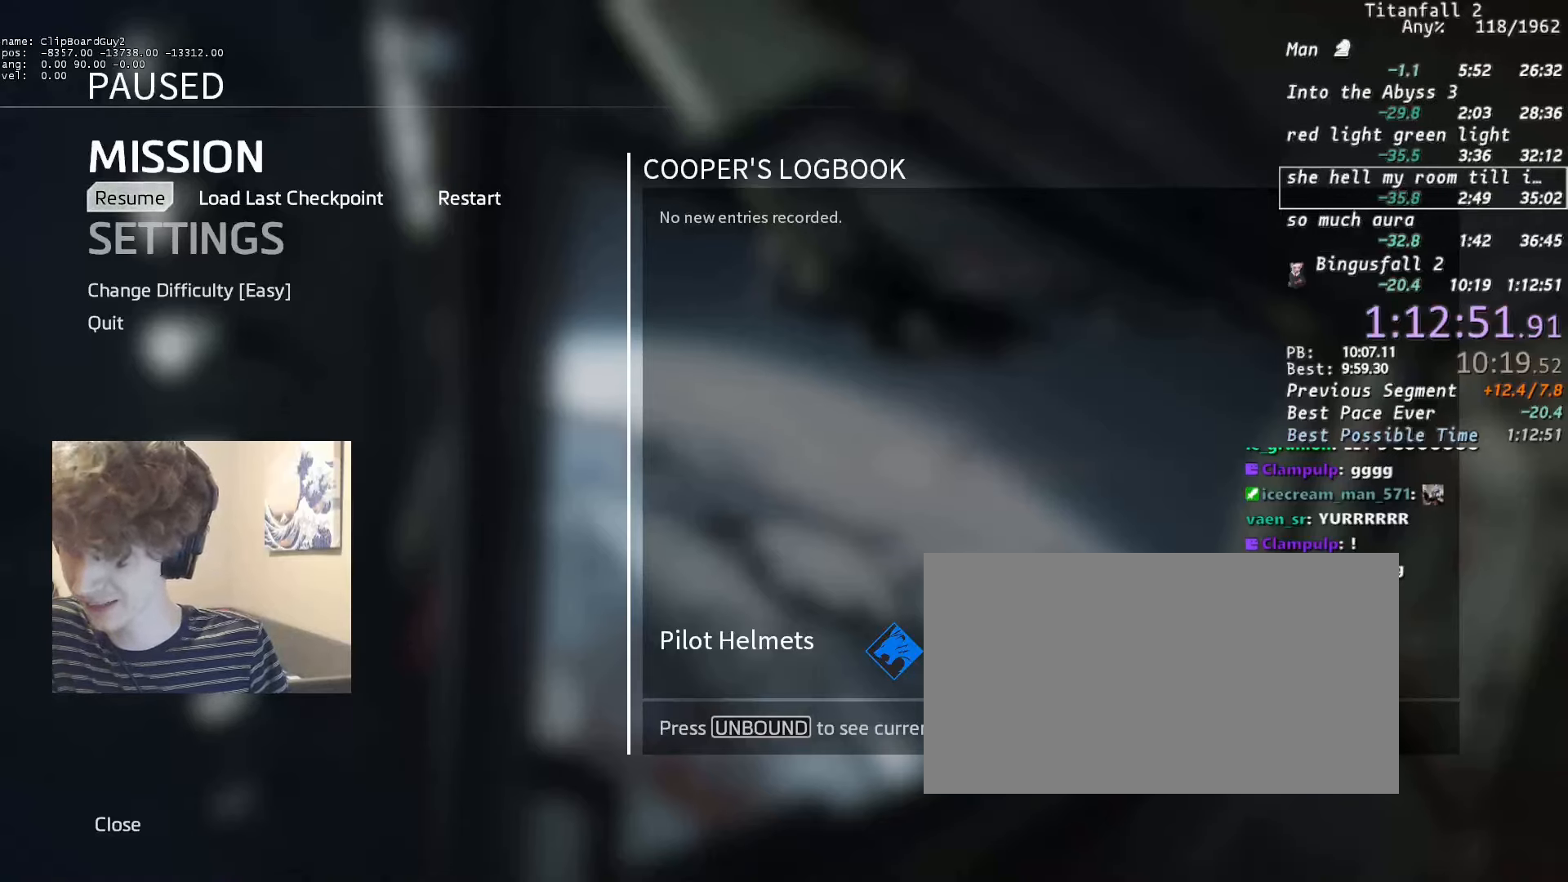
{"keys": [], "mouse": [], "events": []}
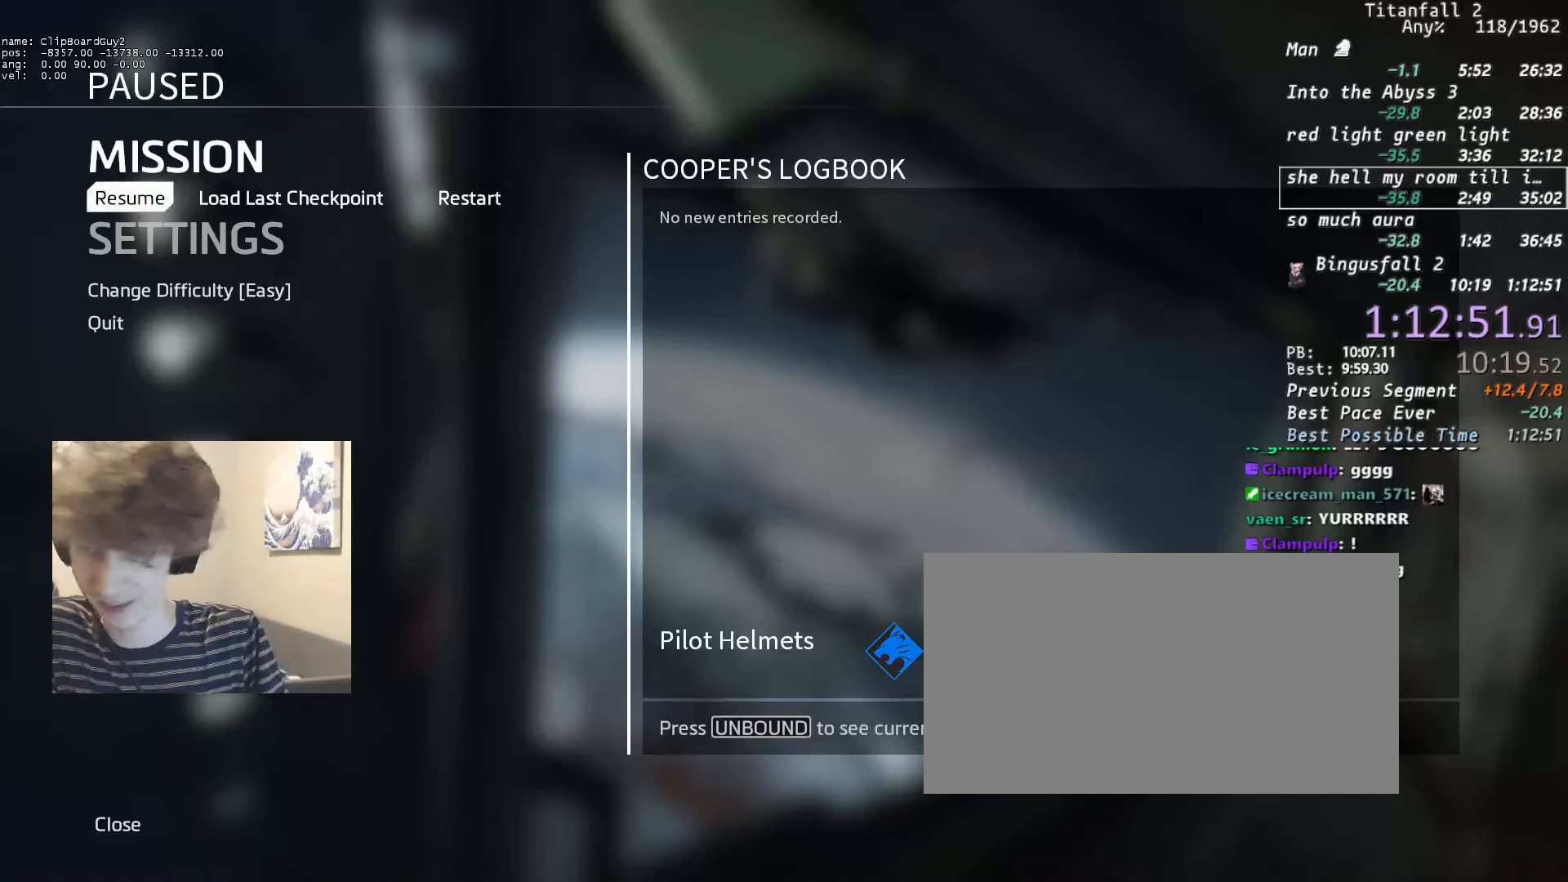
{"keys": [], "mouse": [], "events": []}
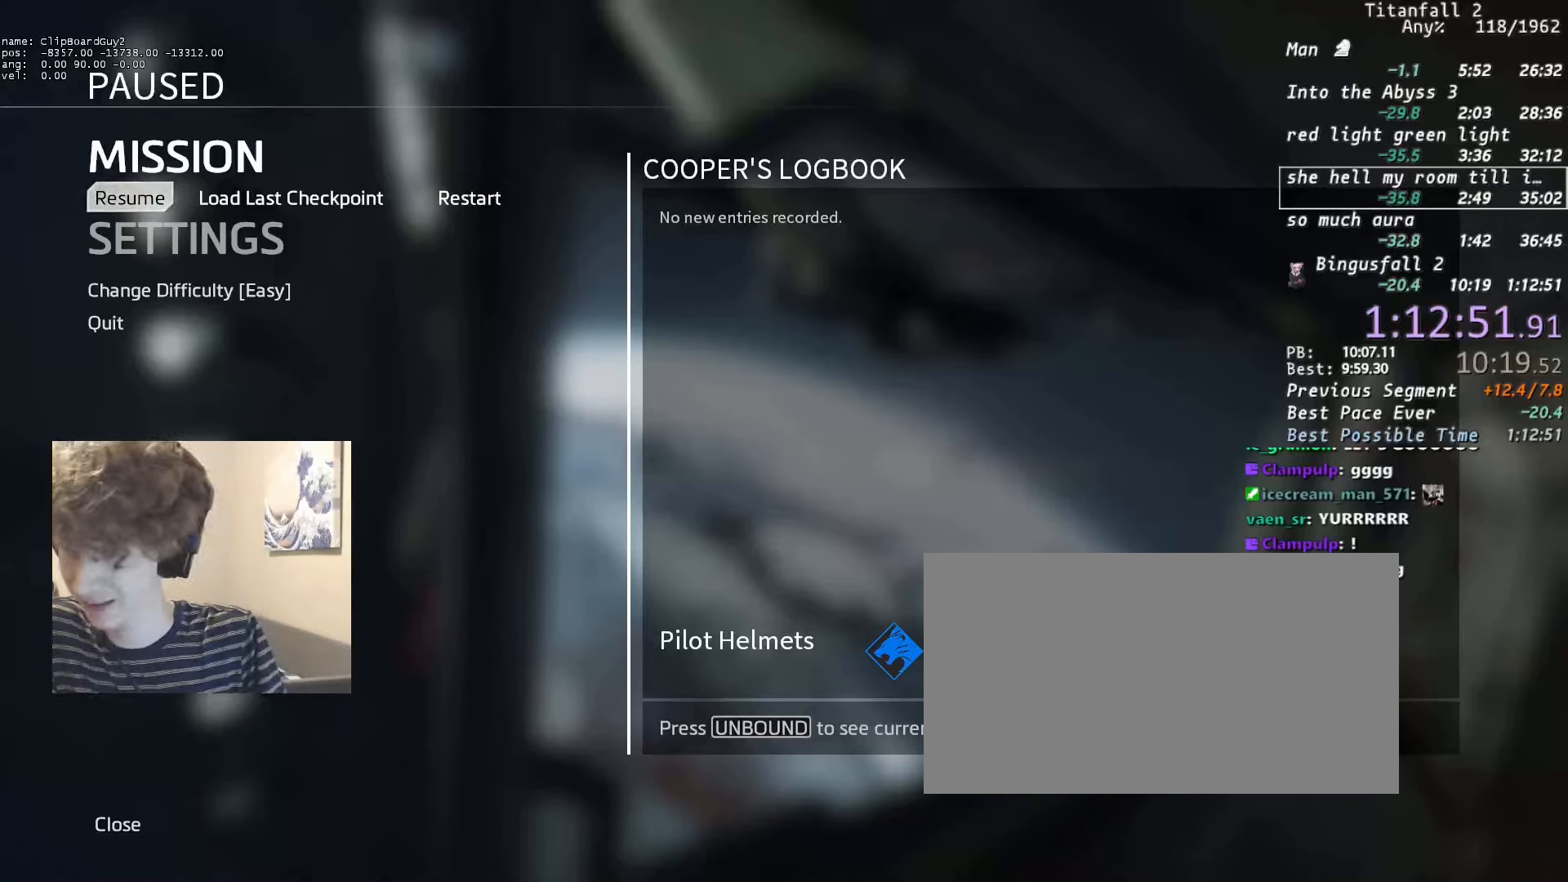
{"keys": [], "mouse": [], "events": []}
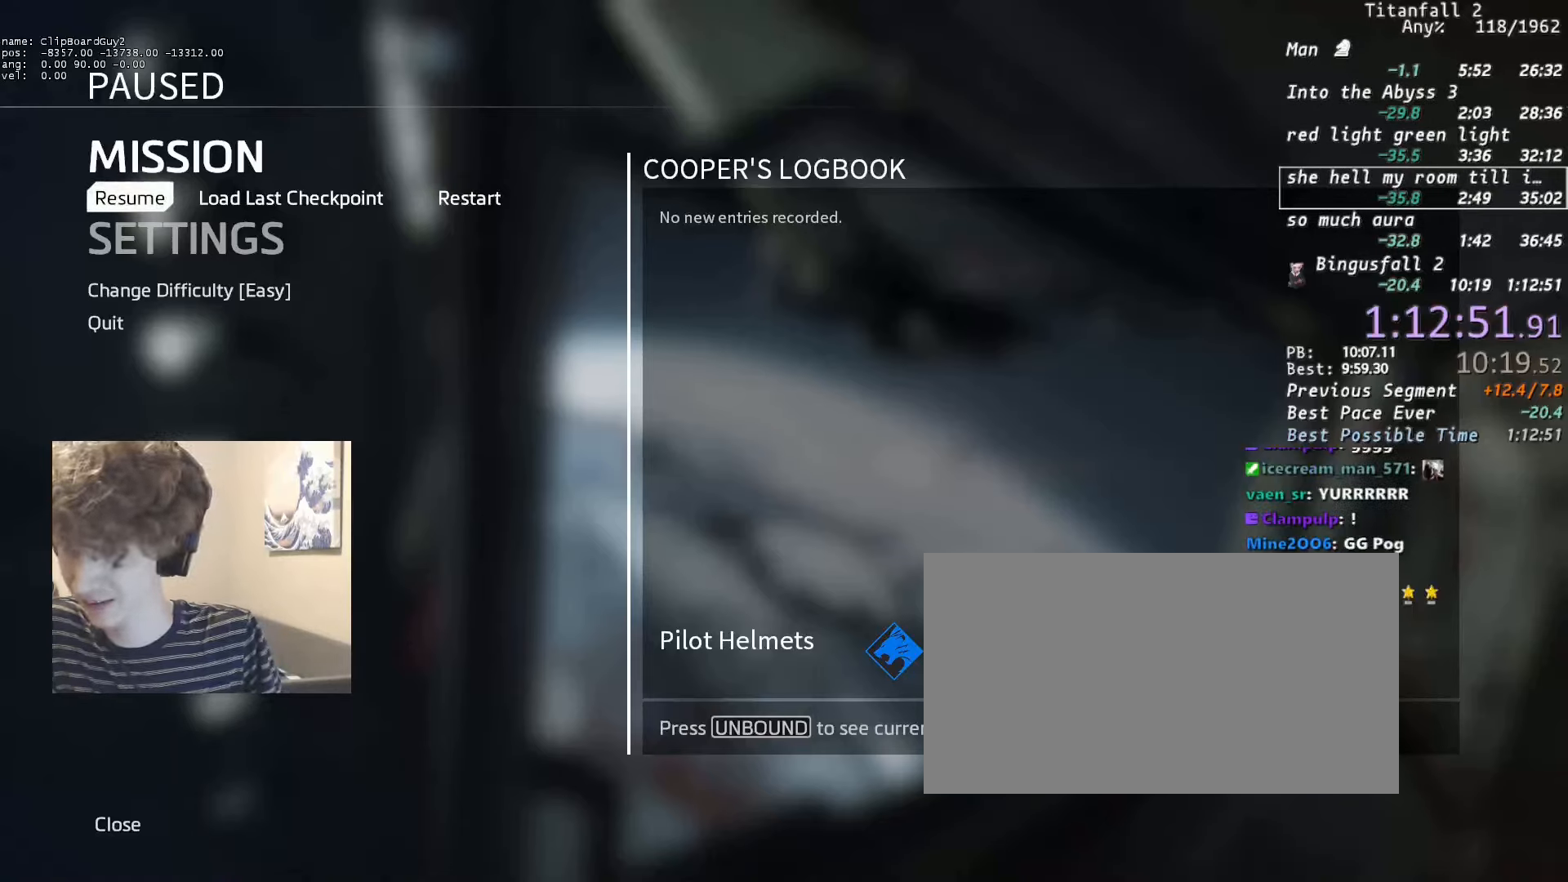
{"keys": [], "mouse": [], "events": [[166, "mouse_left", "down"], [216, "mouse_left", "up"]]}
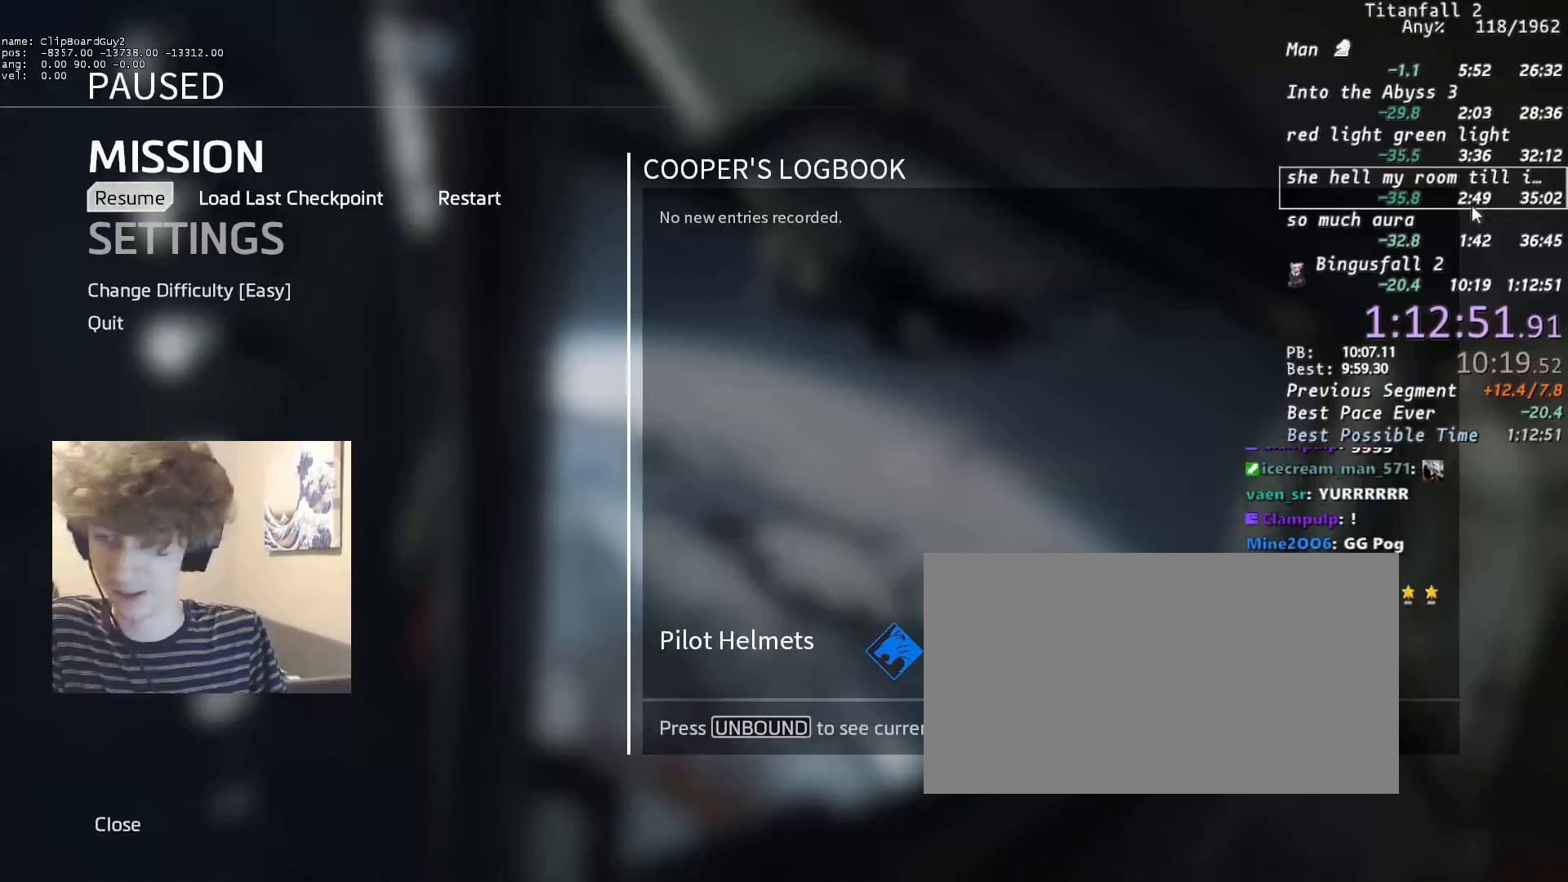
{"keys": [], "mouse": [], "events": []}
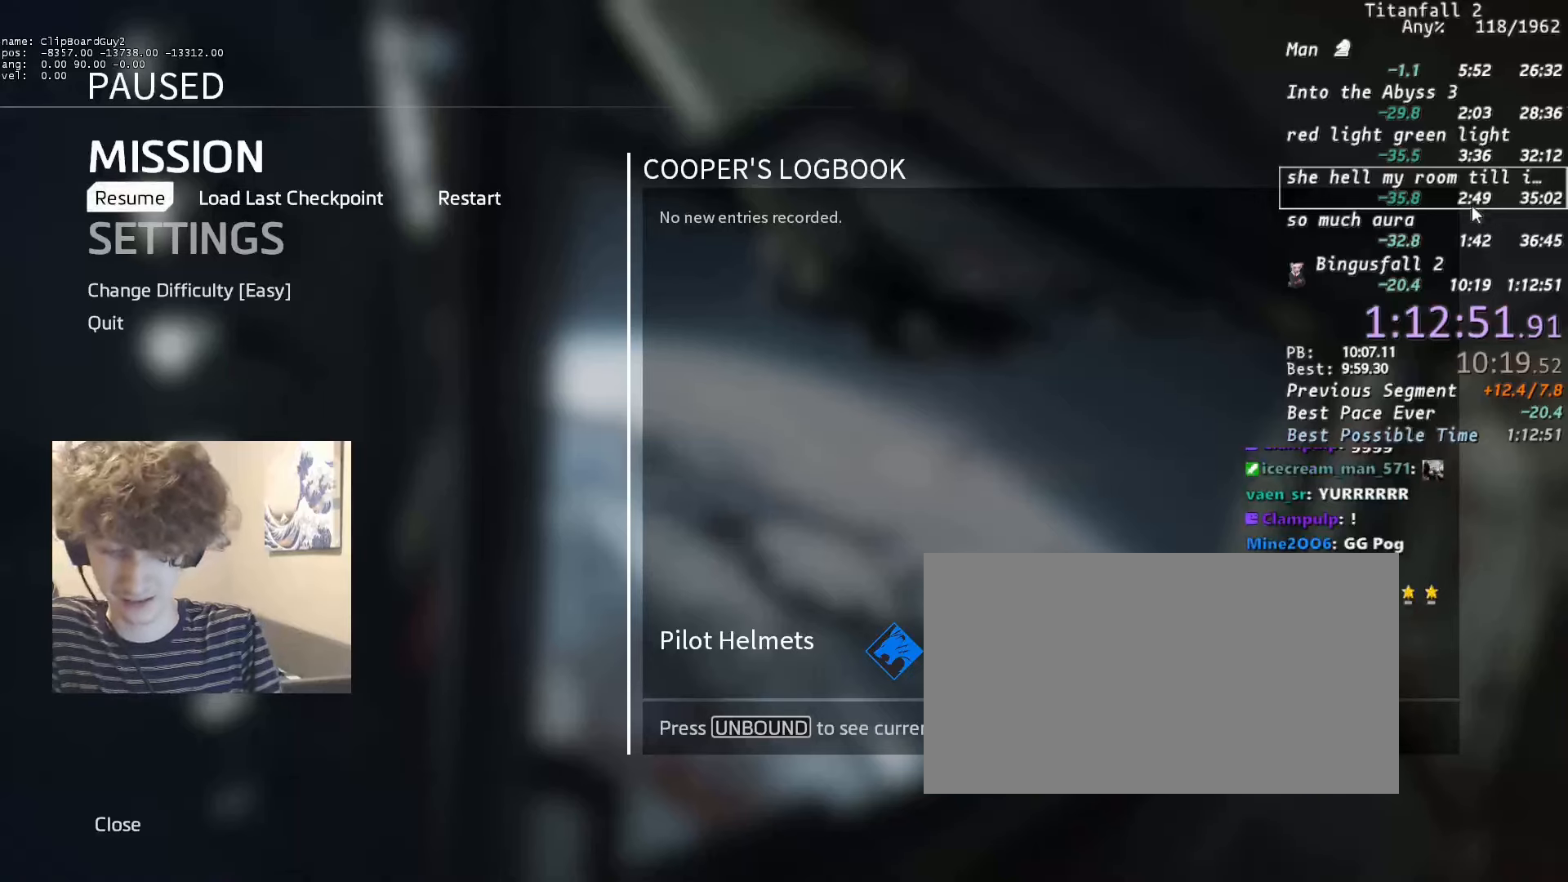
{"keys": [], "mouse": [], "events": []}
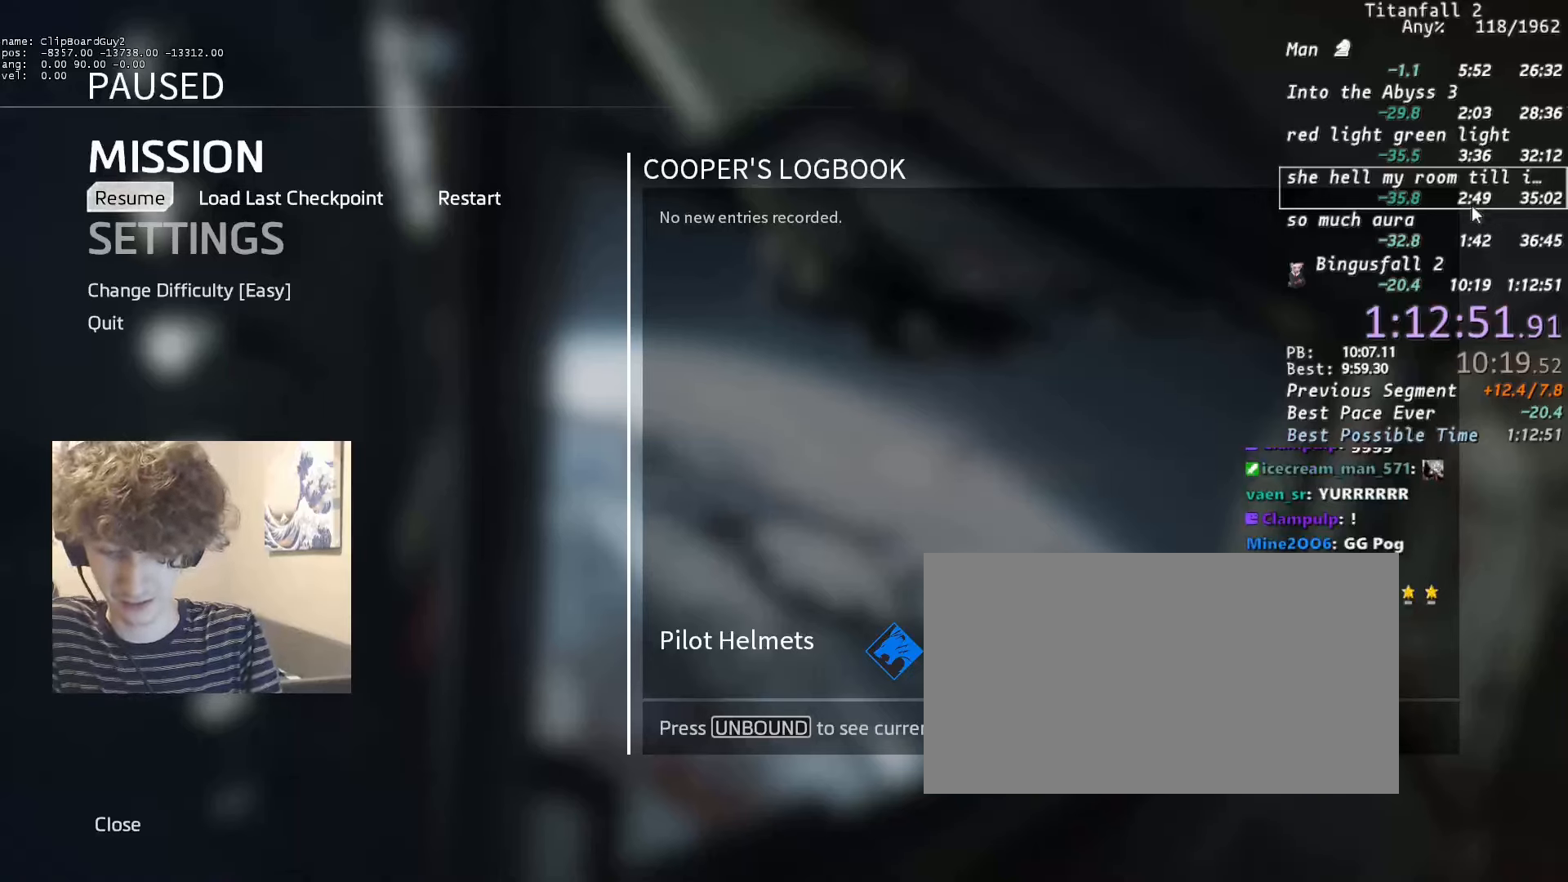
{"keys": [], "mouse": [], "events": []}
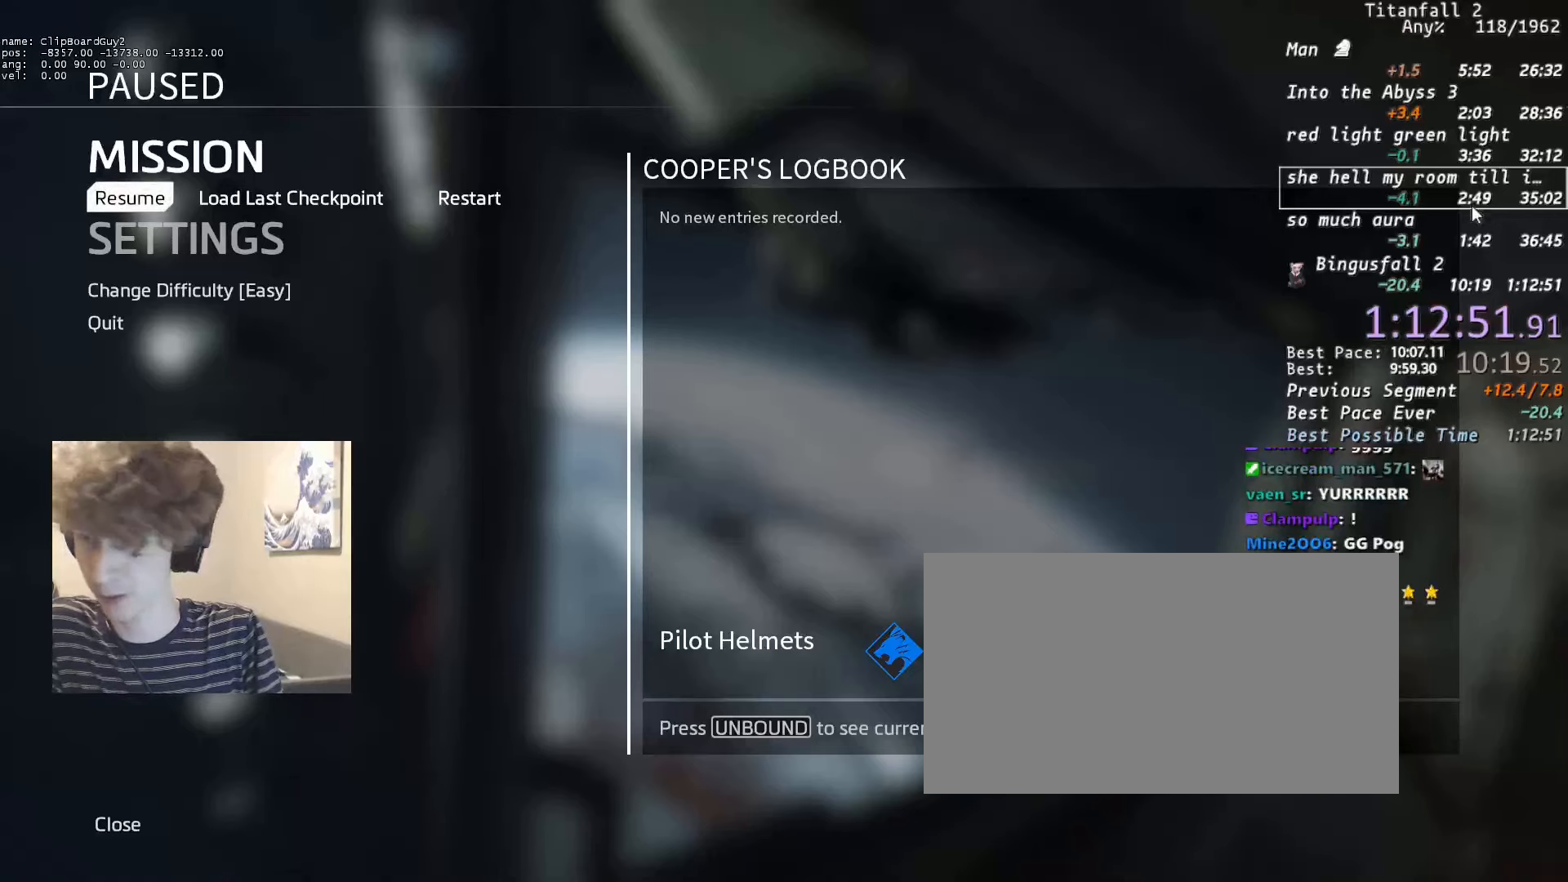
{"keys": [], "mouse": [], "events": []}
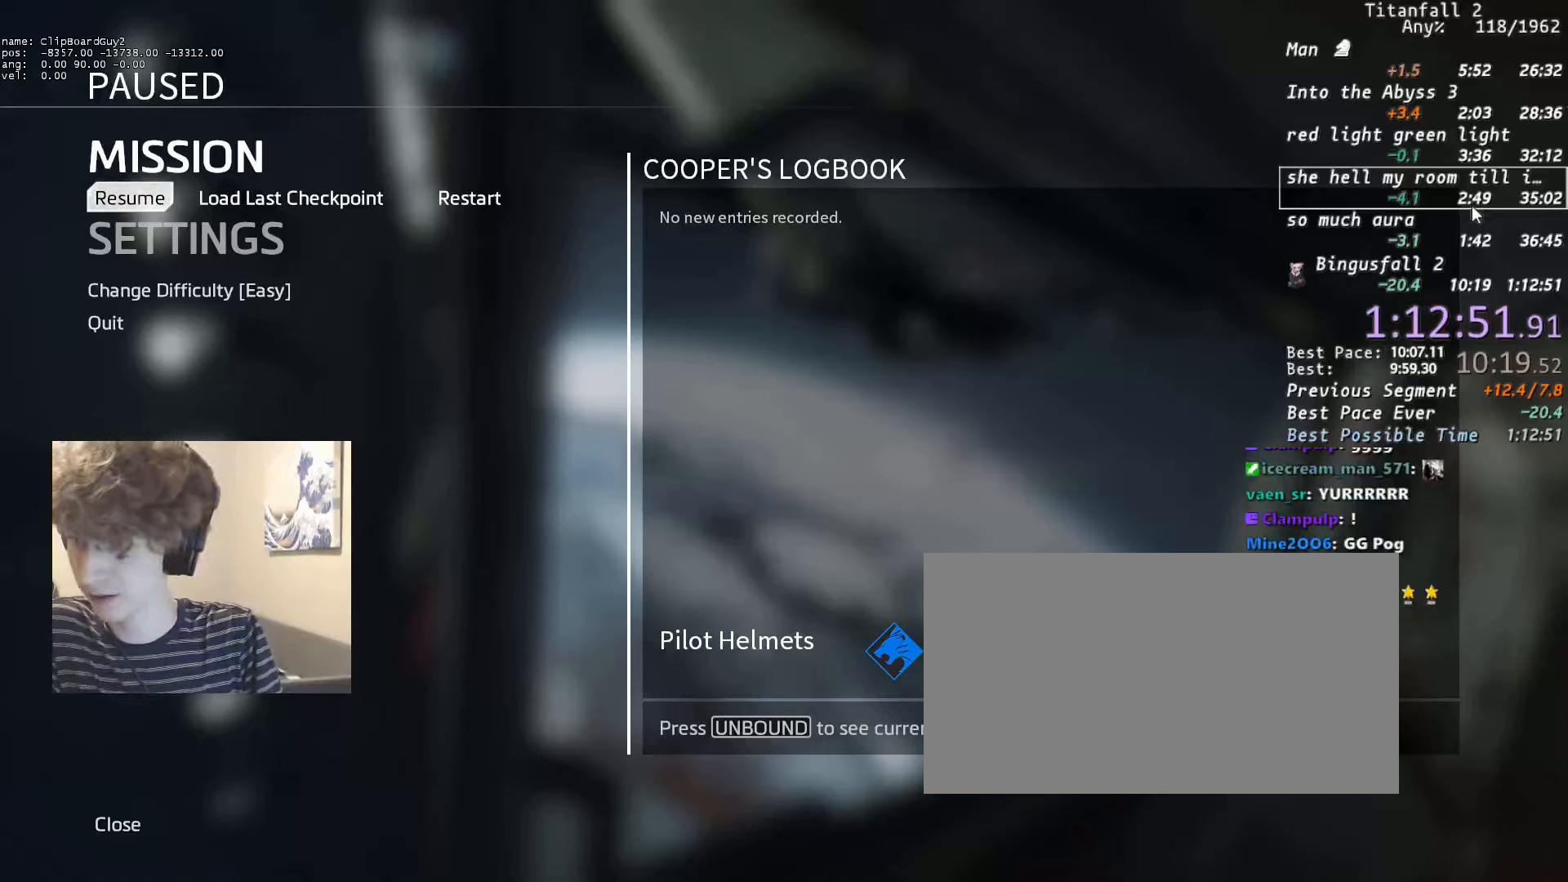
{"keys": [], "mouse": [], "events": []}
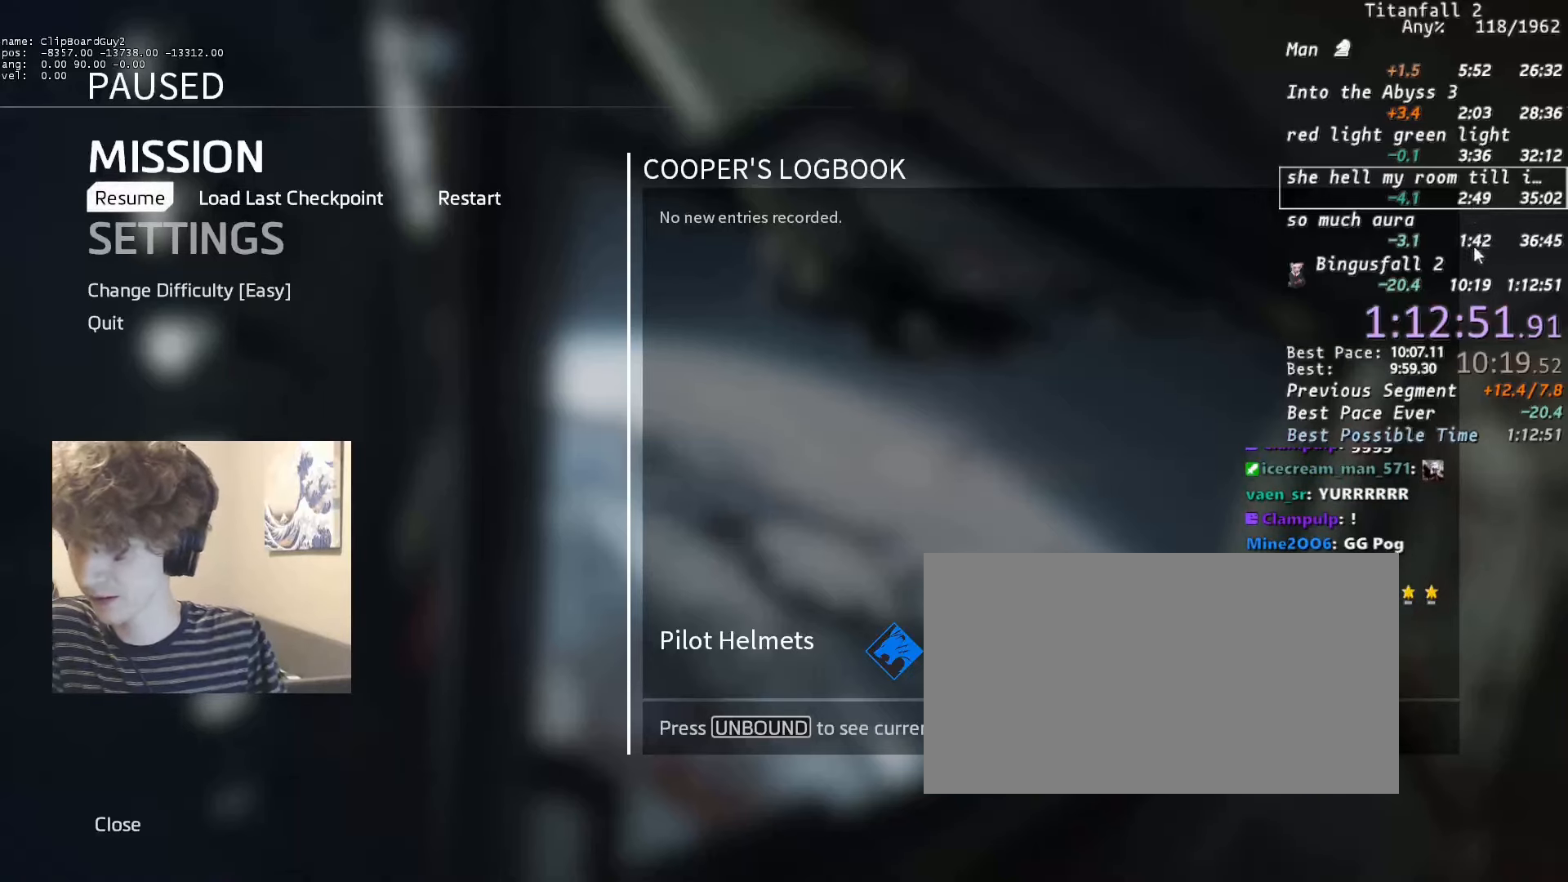
{"keys": [], "mouse": [], "events": [[116, "mouse_wheel_down", "down"], [216, "mouse_wheel_down", "up"]]}
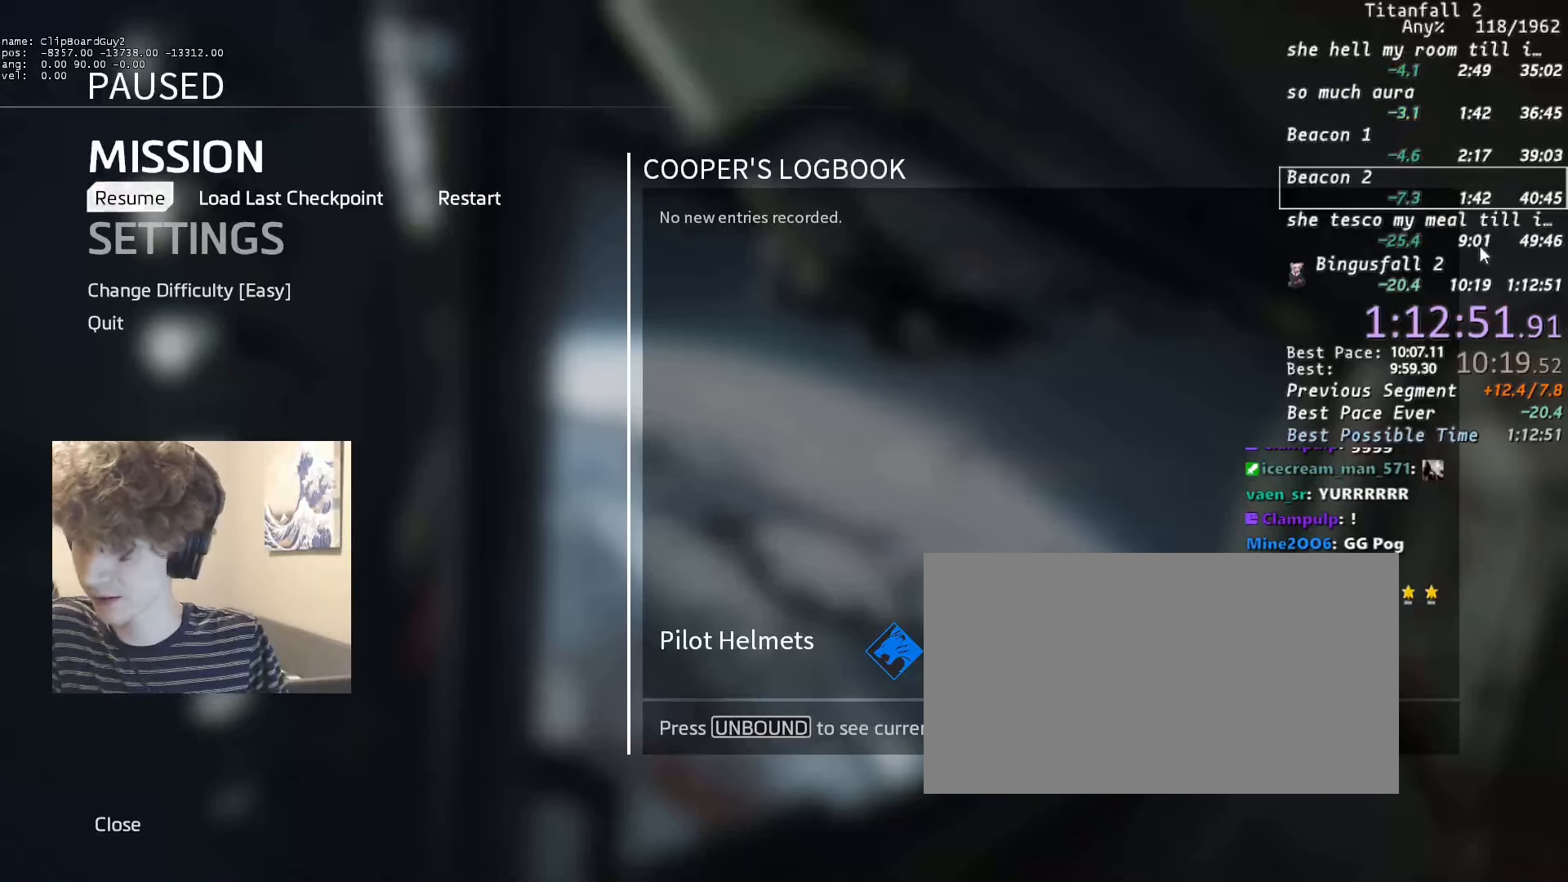
{"keys": [], "mouse": [], "events": []}
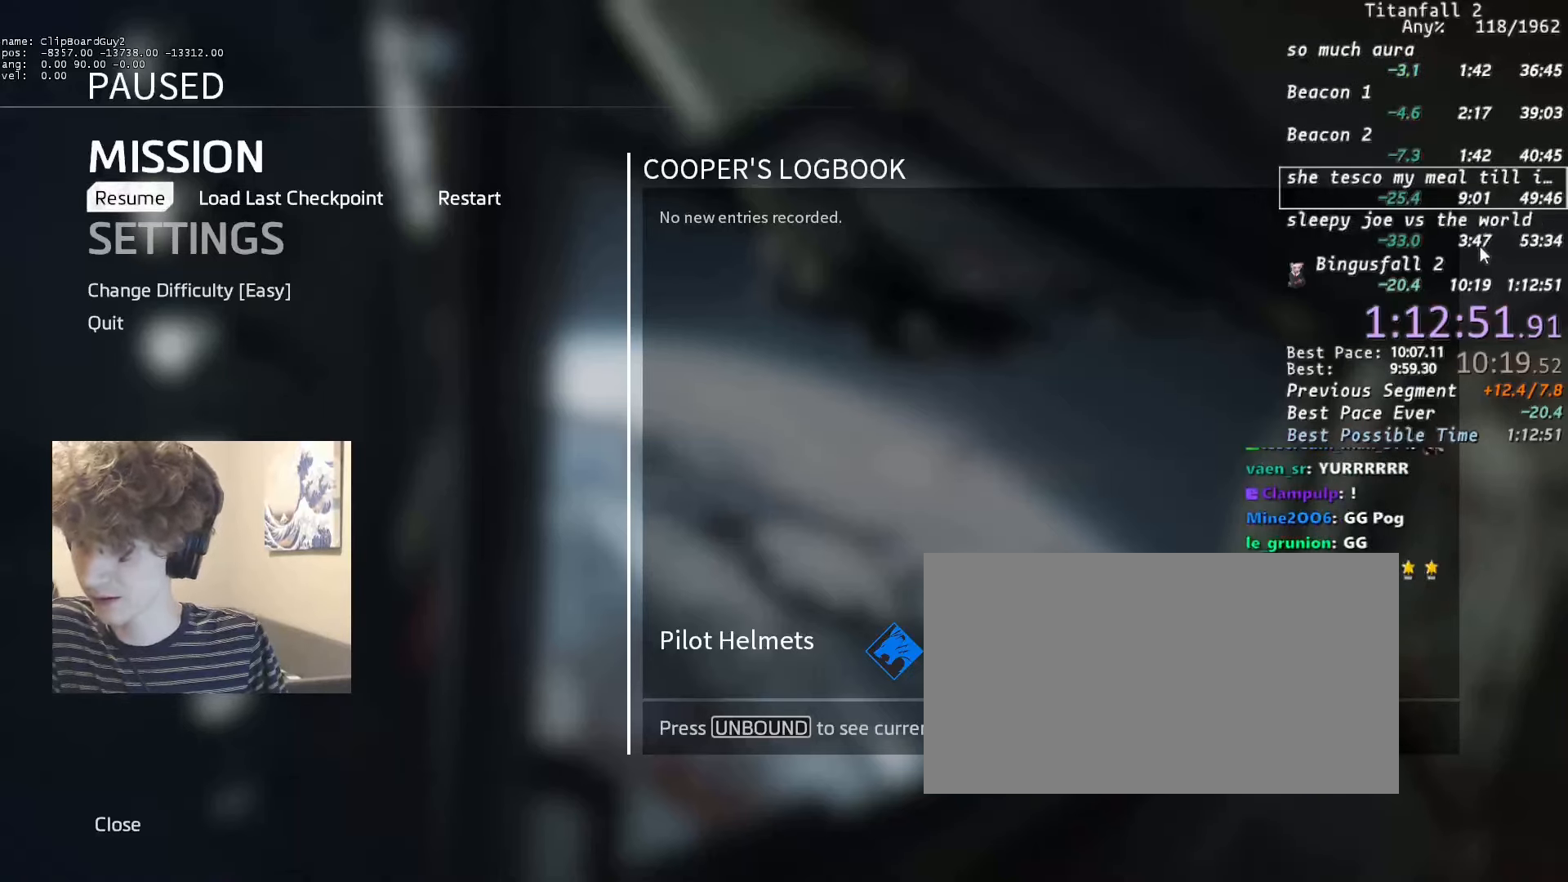
{"keys": [], "mouse": [], "events": []}
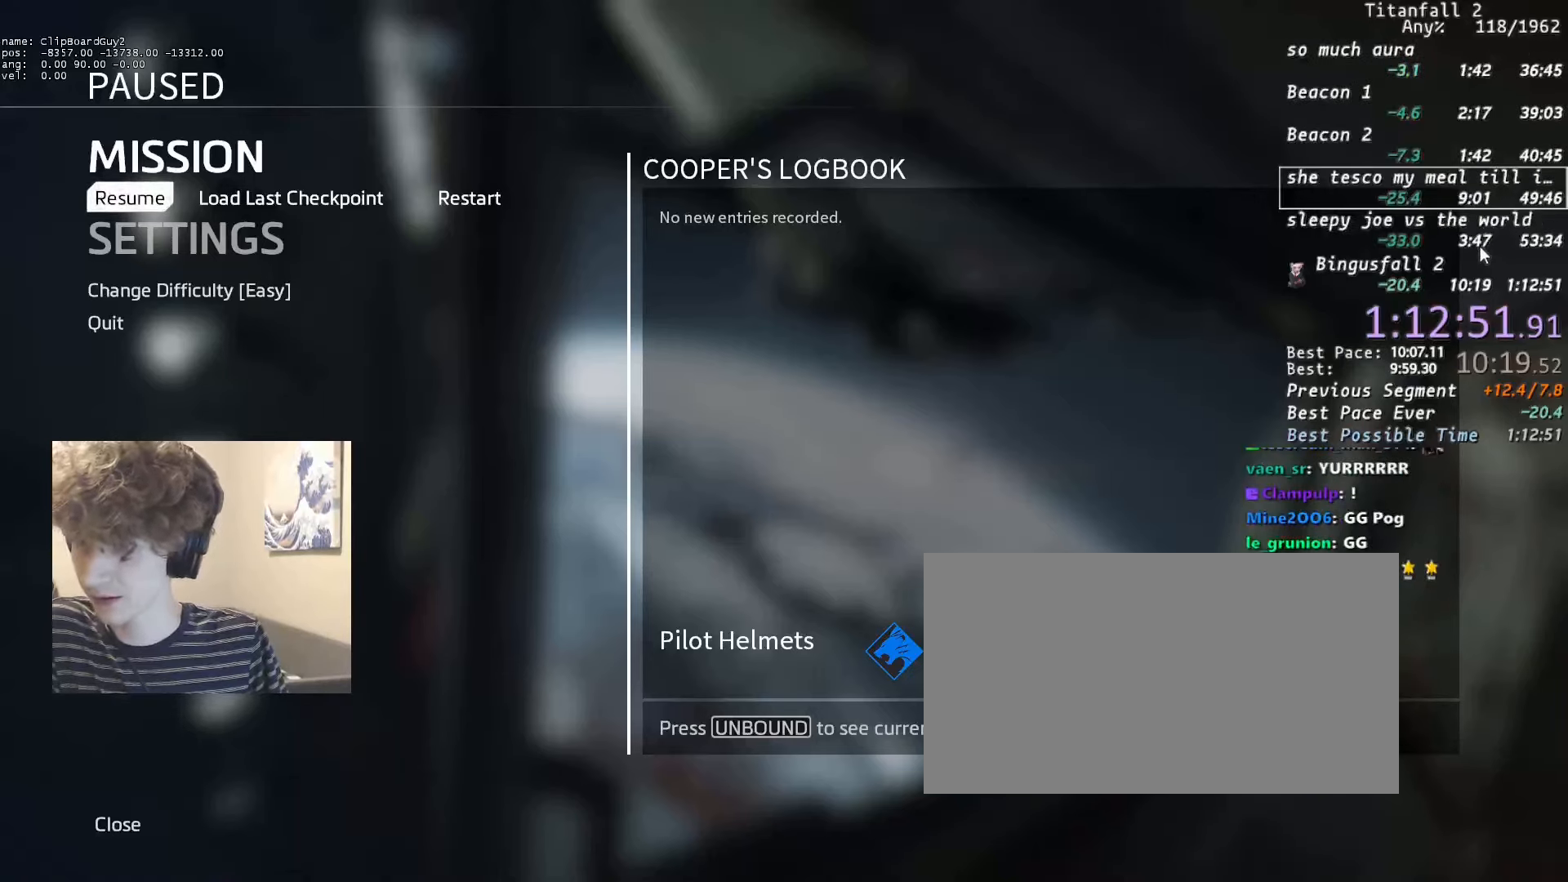
{"keys": [], "mouse": [], "events": []}
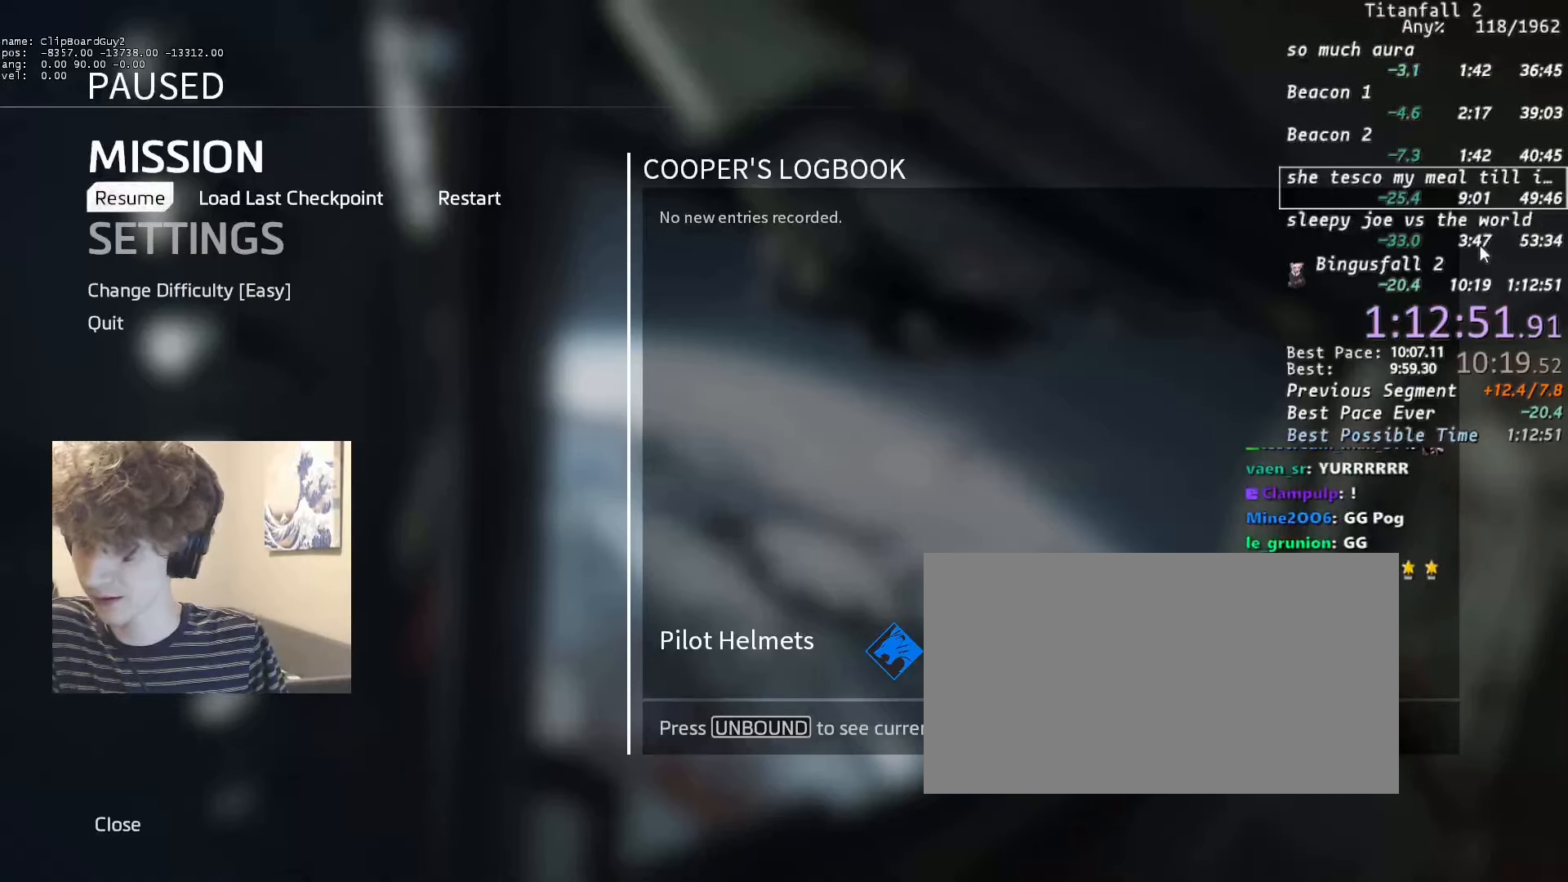
{"keys": [], "mouse": [], "events": []}
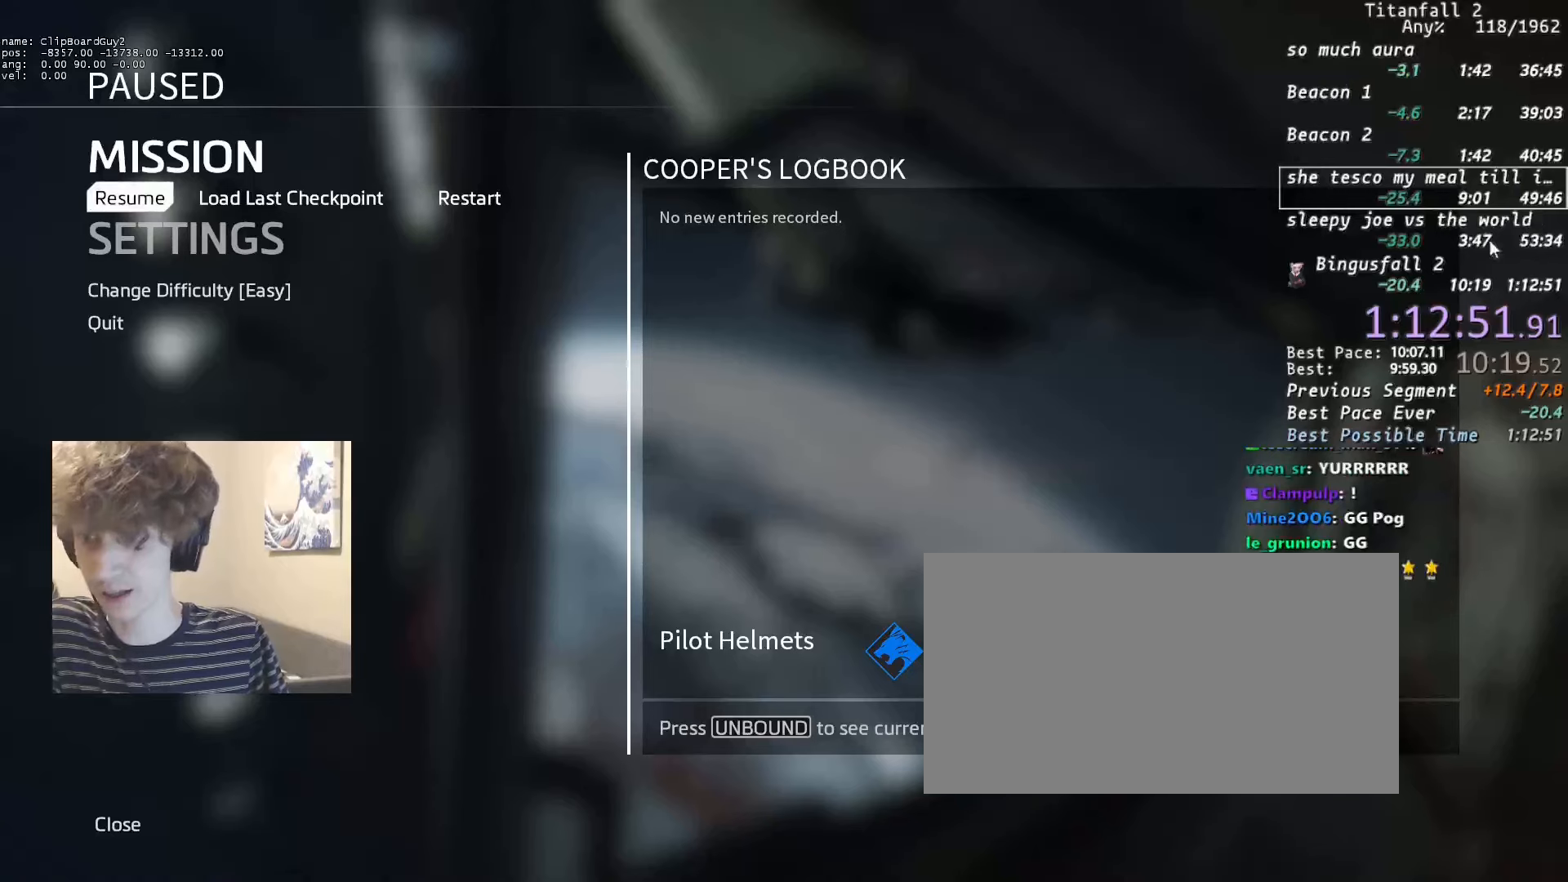
{"keys": [], "mouse": [], "events": []}
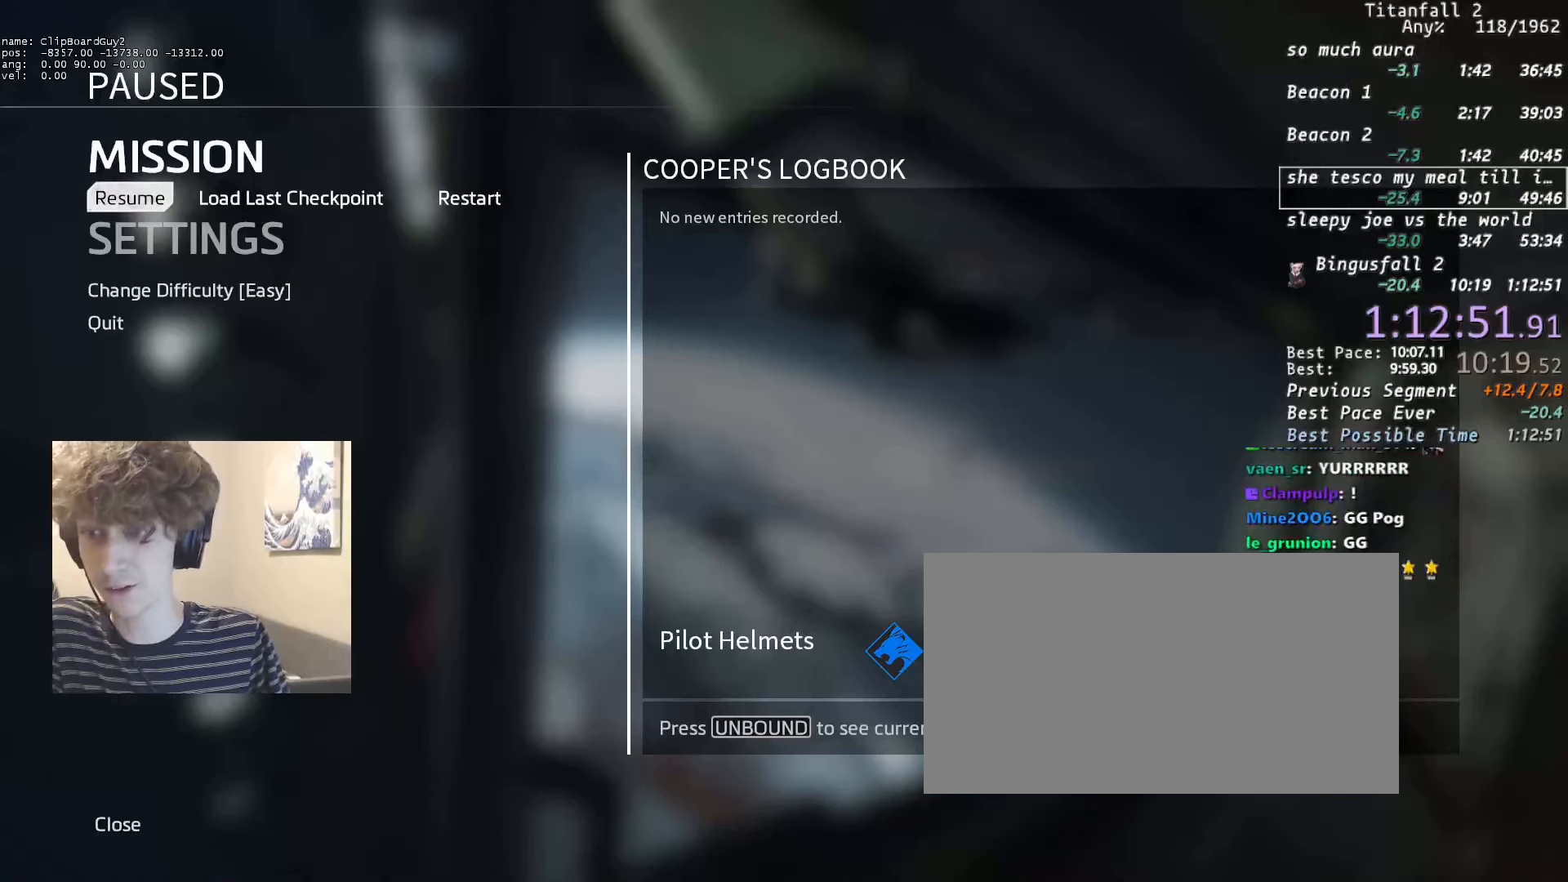
{"keys": [], "mouse": ["left"], "events": [[300, "mouse_left", "down"]]}
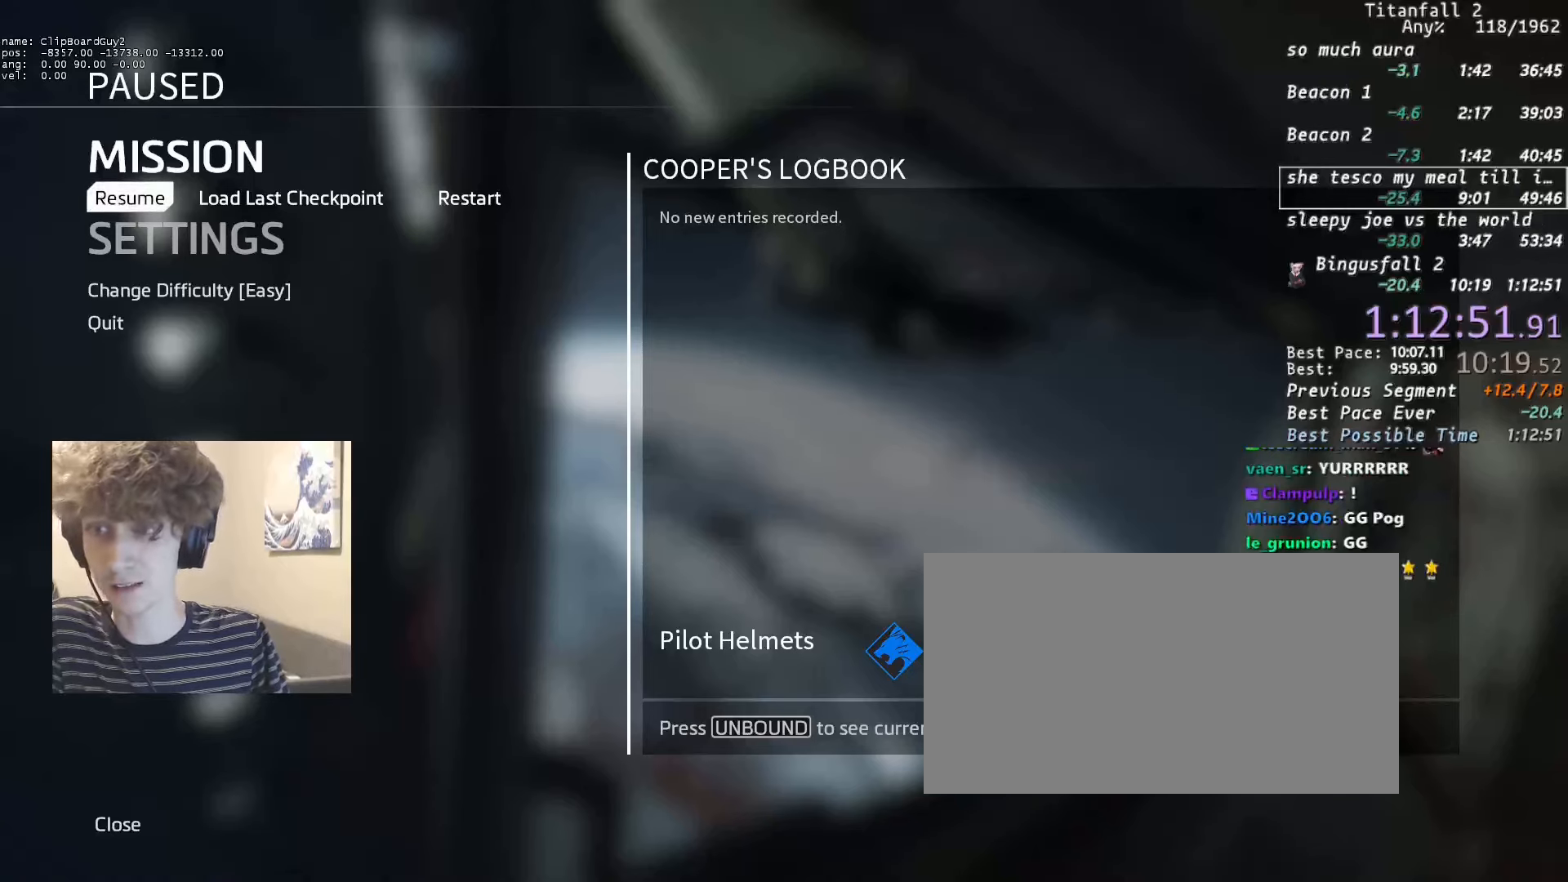
{"keys": [], "mouse": [], "events": [[233, "mouse_left", "up"]]}
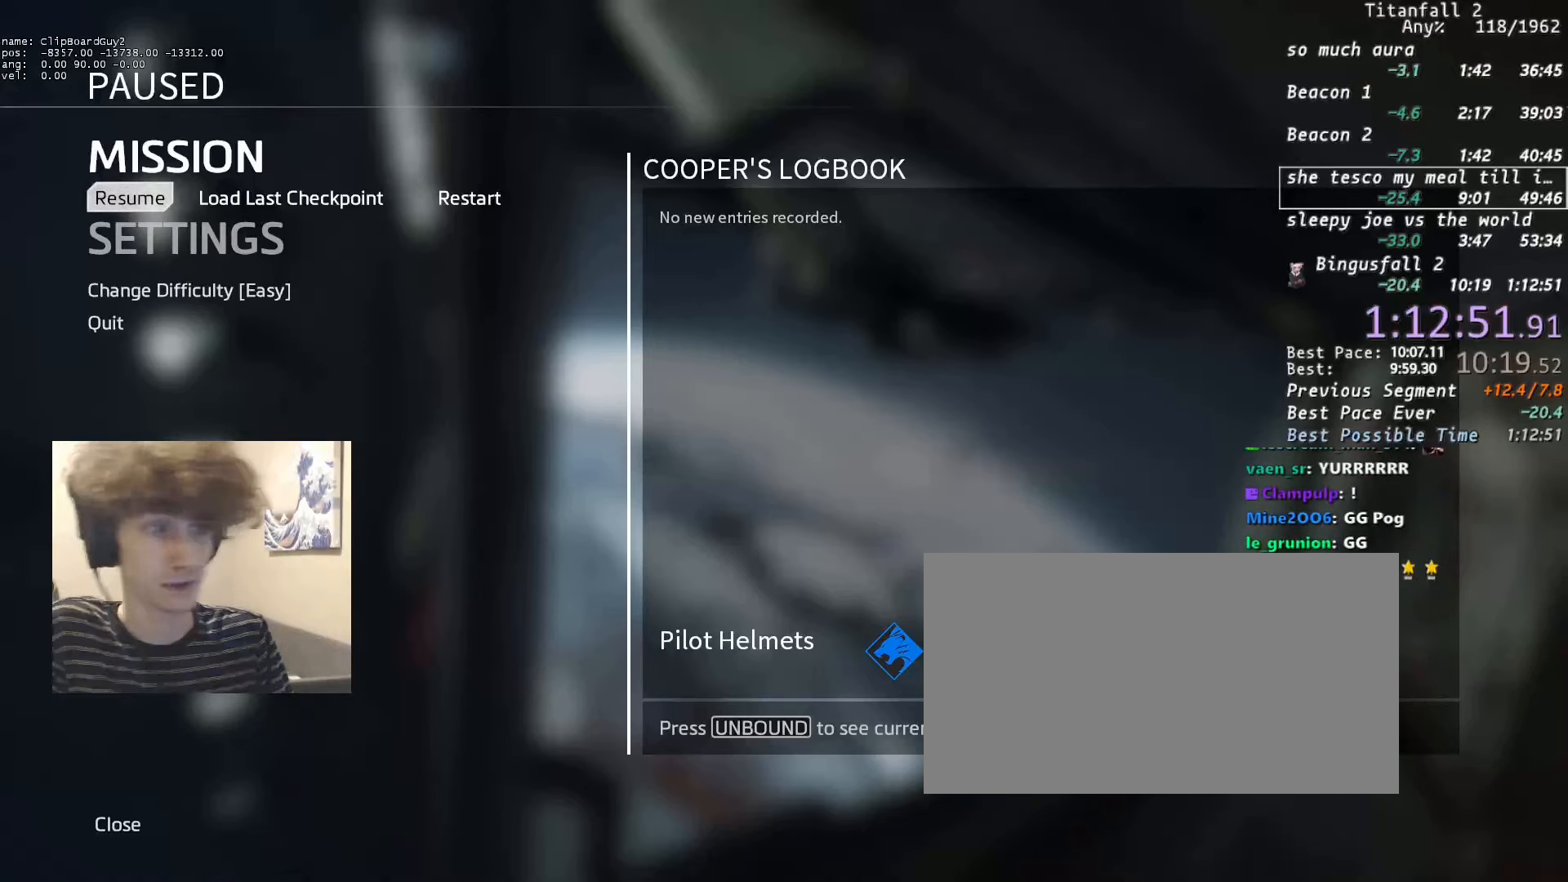
{"keys": [], "mouse": [], "events": [[333, "mouse_left", "down"], [433, "mouse_left", "up"]]}
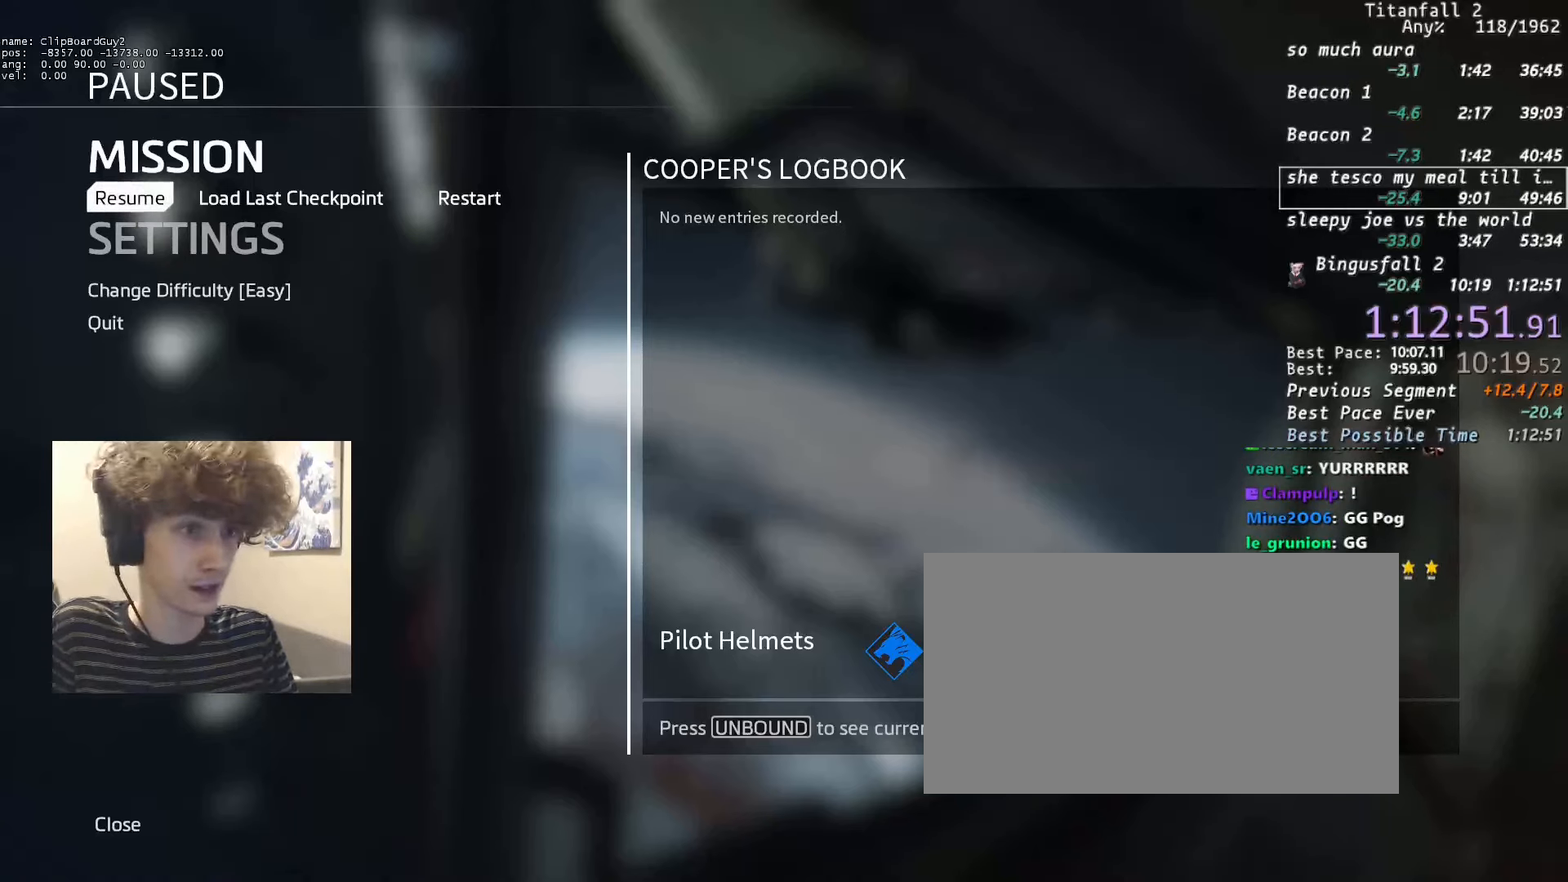
{"keys": [], "mouse": [], "events": []}
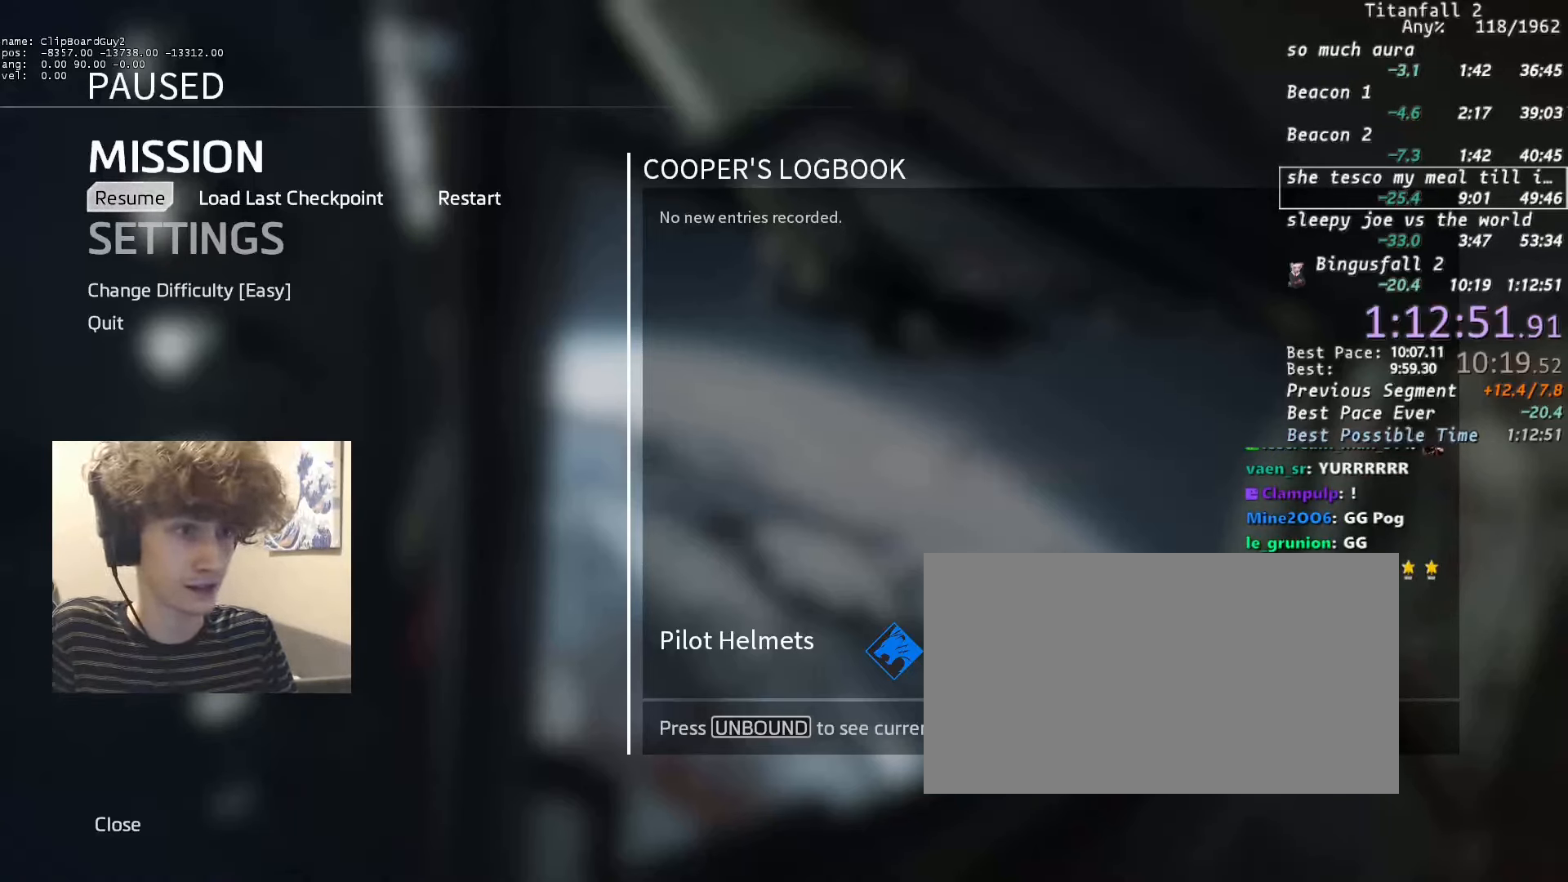
{"keys": [], "mouse": [], "events": []}
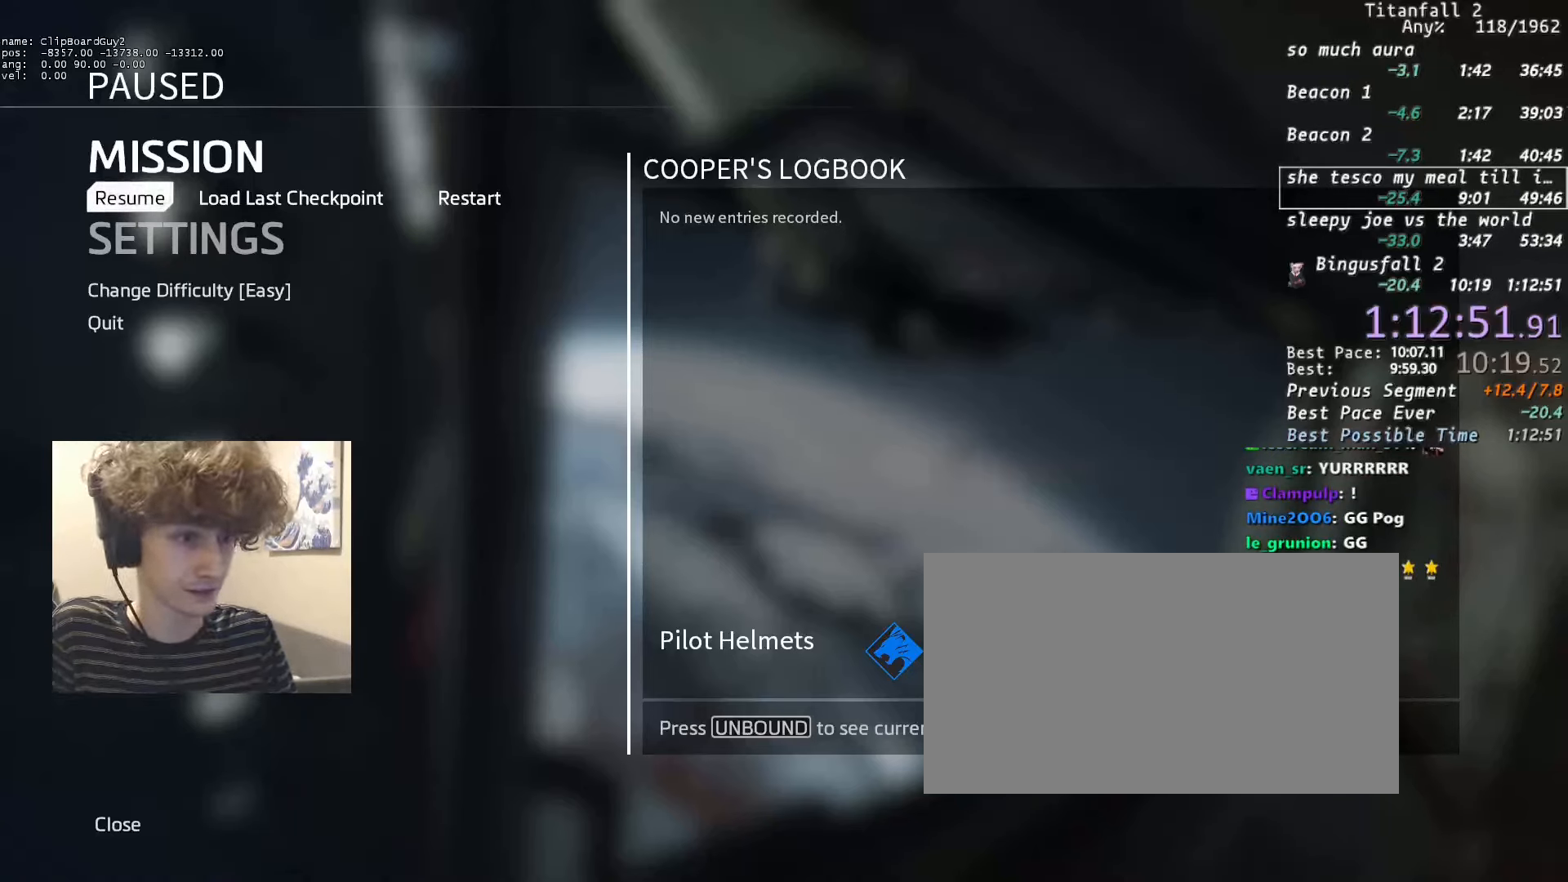
{"keys": [], "mouse": [], "events": []}
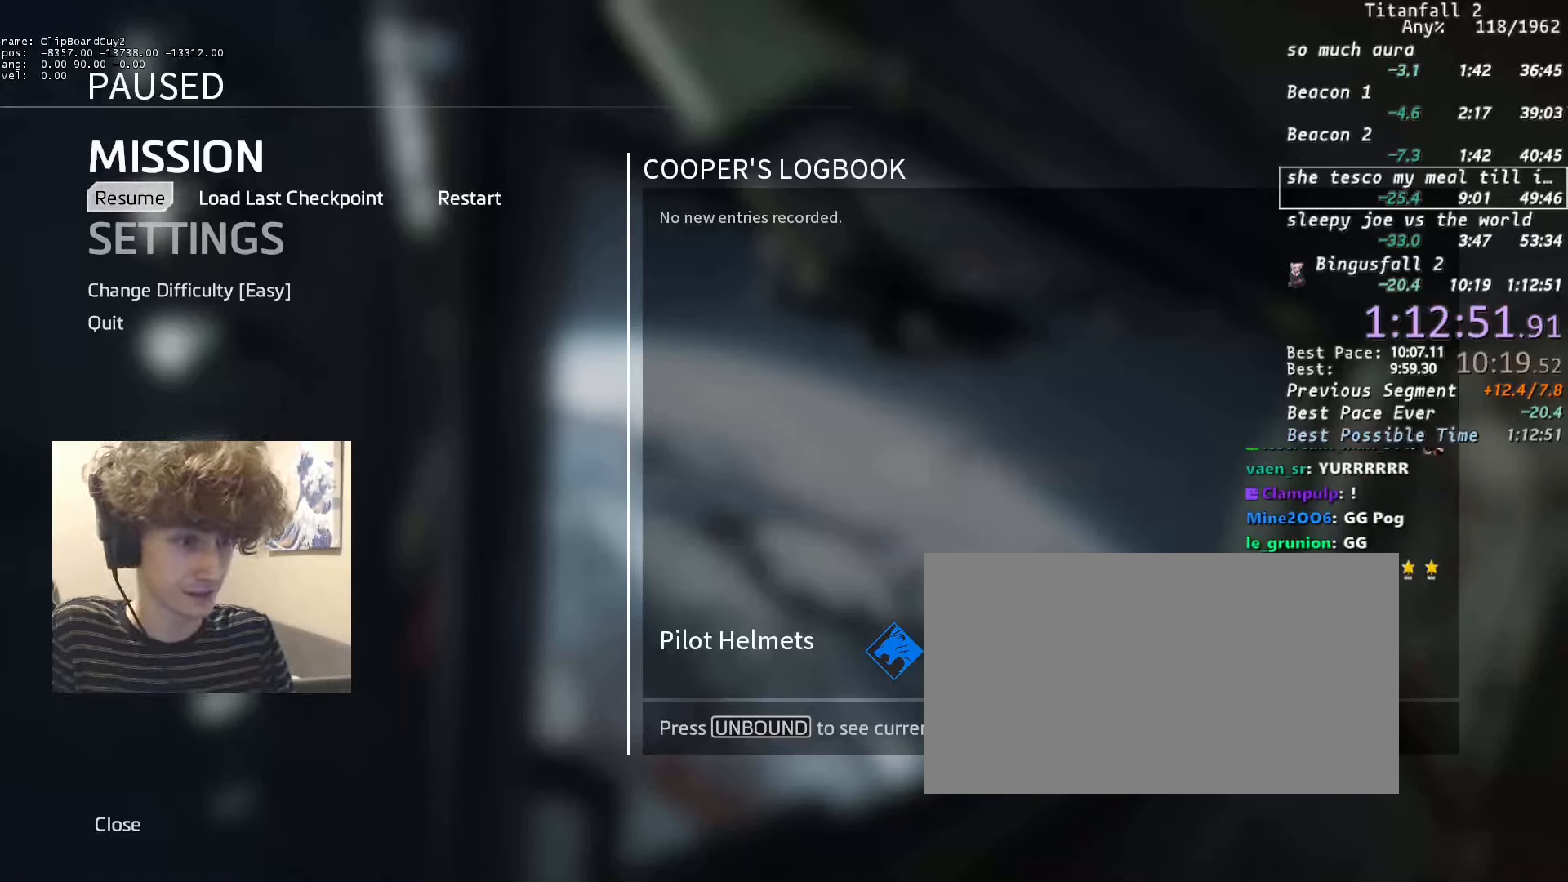
{"keys": [], "mouse": [], "events": []}
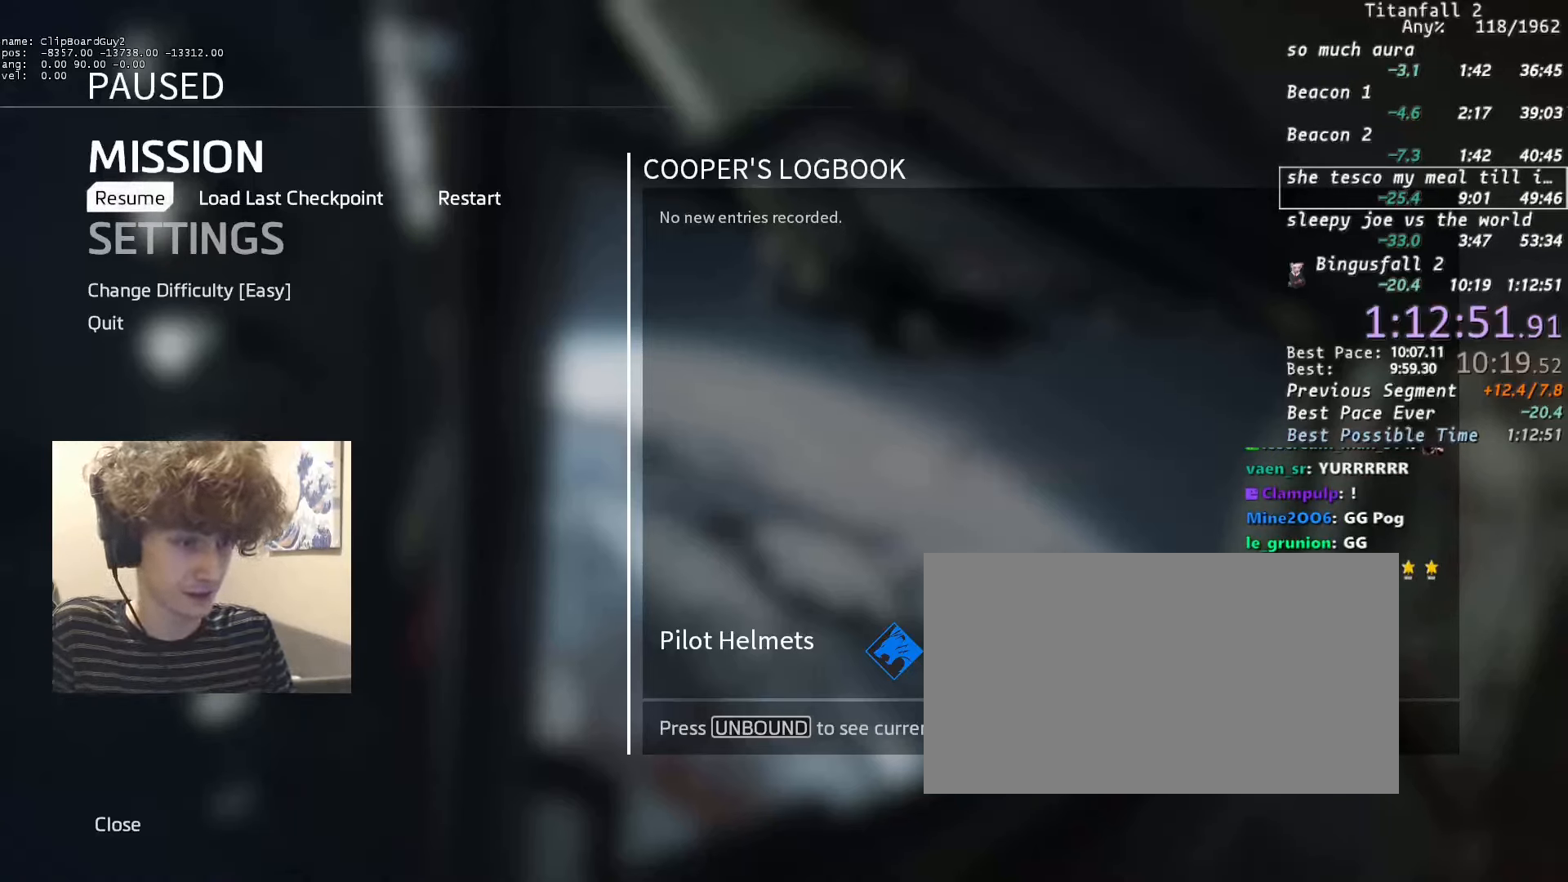
{"keys": [], "mouse": [], "events": [[133, "mouse_left", "down"], [183, "mouse_left", "up"]]}
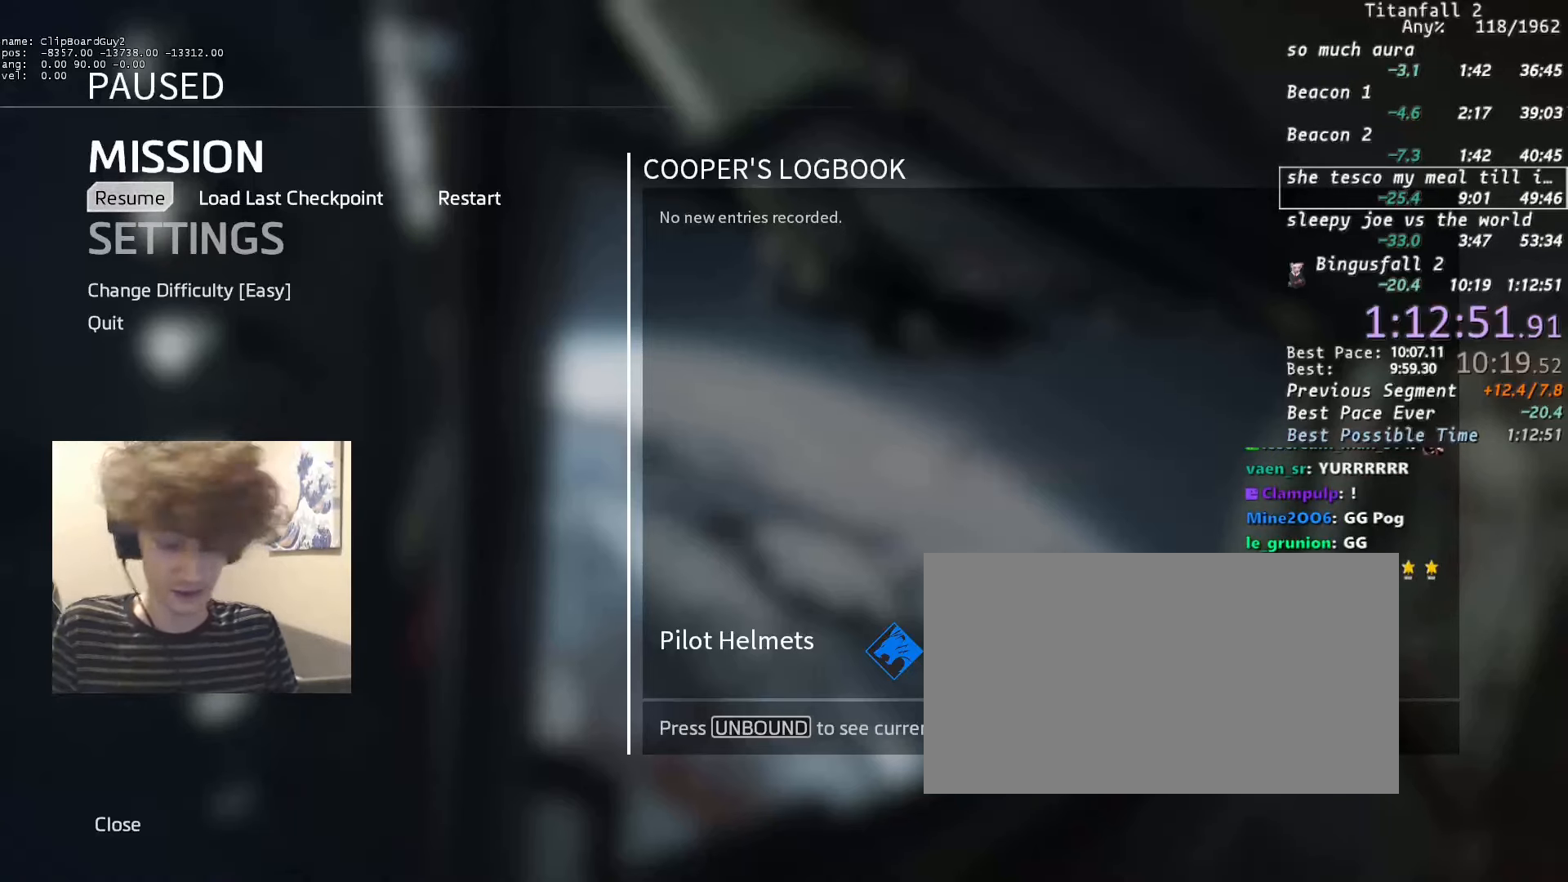
{"keys": ["ctrl"], "mouse": [], "events": [[233, "ctrl", "down"], [333, "v", "down"], [433, "v", "up"]]}
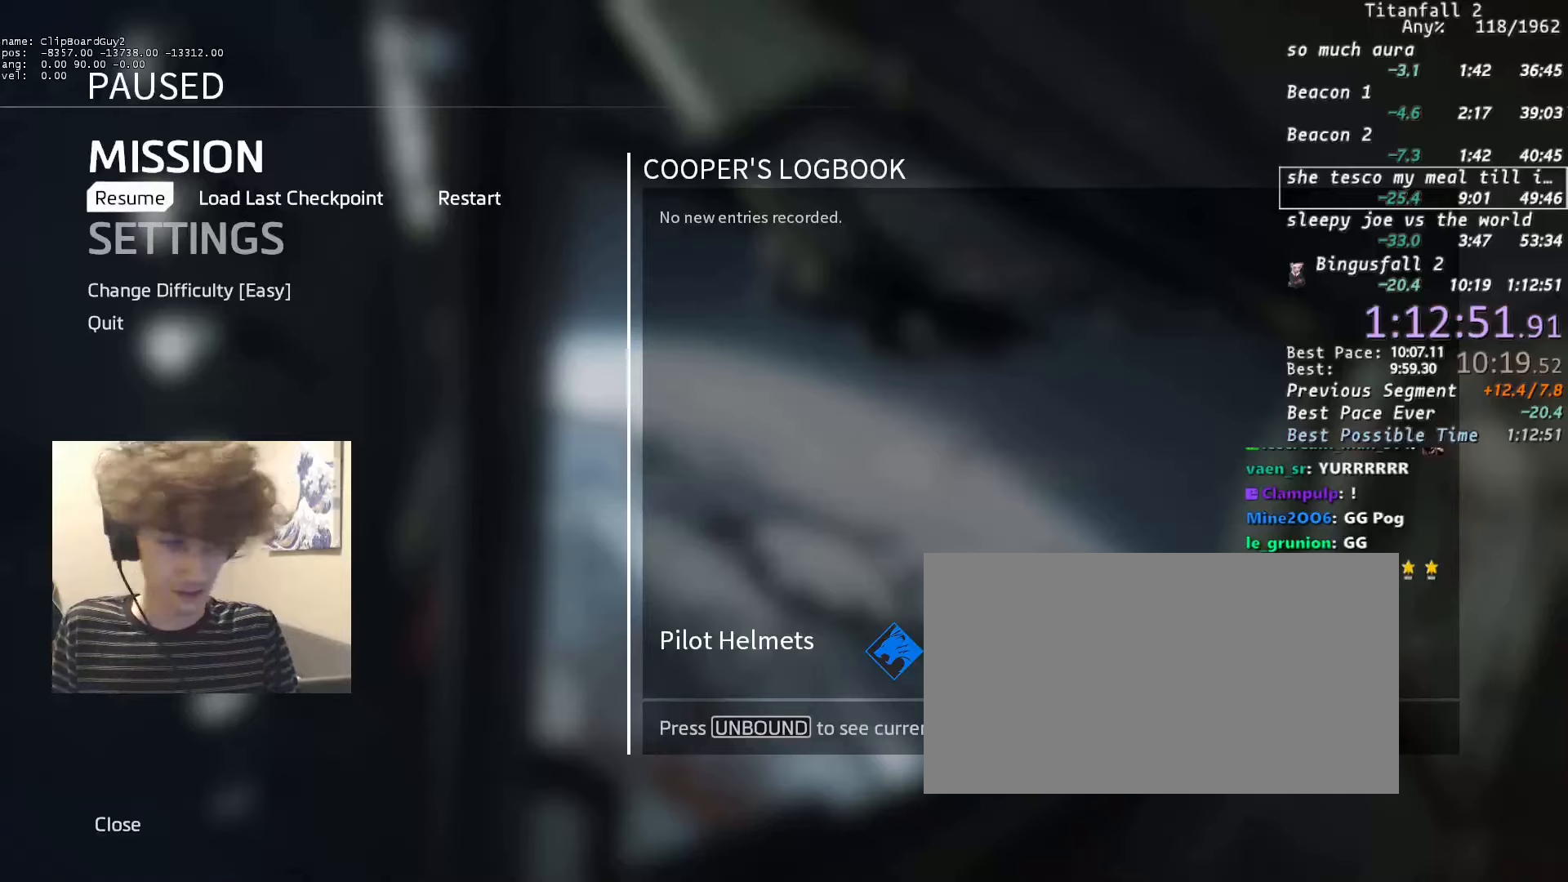
{"keys": [], "mouse": [], "events": [[16, "ctrl", "up"]]}